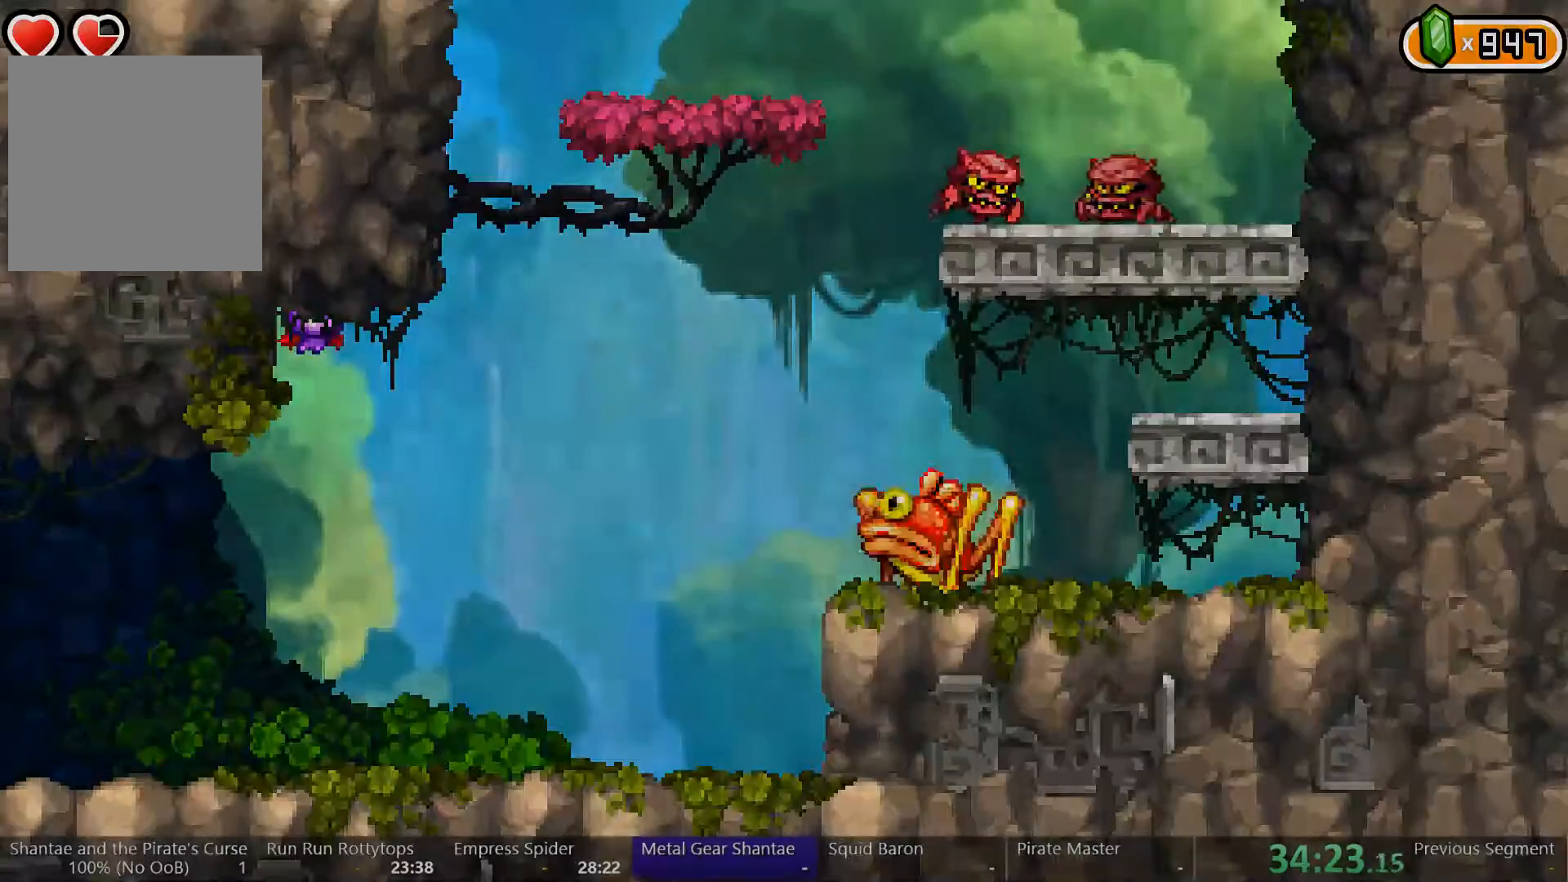
Gameplay with a controller (Xbox layout); each line is a JSON object with the inputs held at the frame after it. "events" lists button and stick changes between this image and that frame as [ms after this image, input, new state], when the widget could be followed in between. Not read: L3 R3.
{"buttons": ["DPAD_LEFT"], "left_stick": "center", "right_stick": "center"}
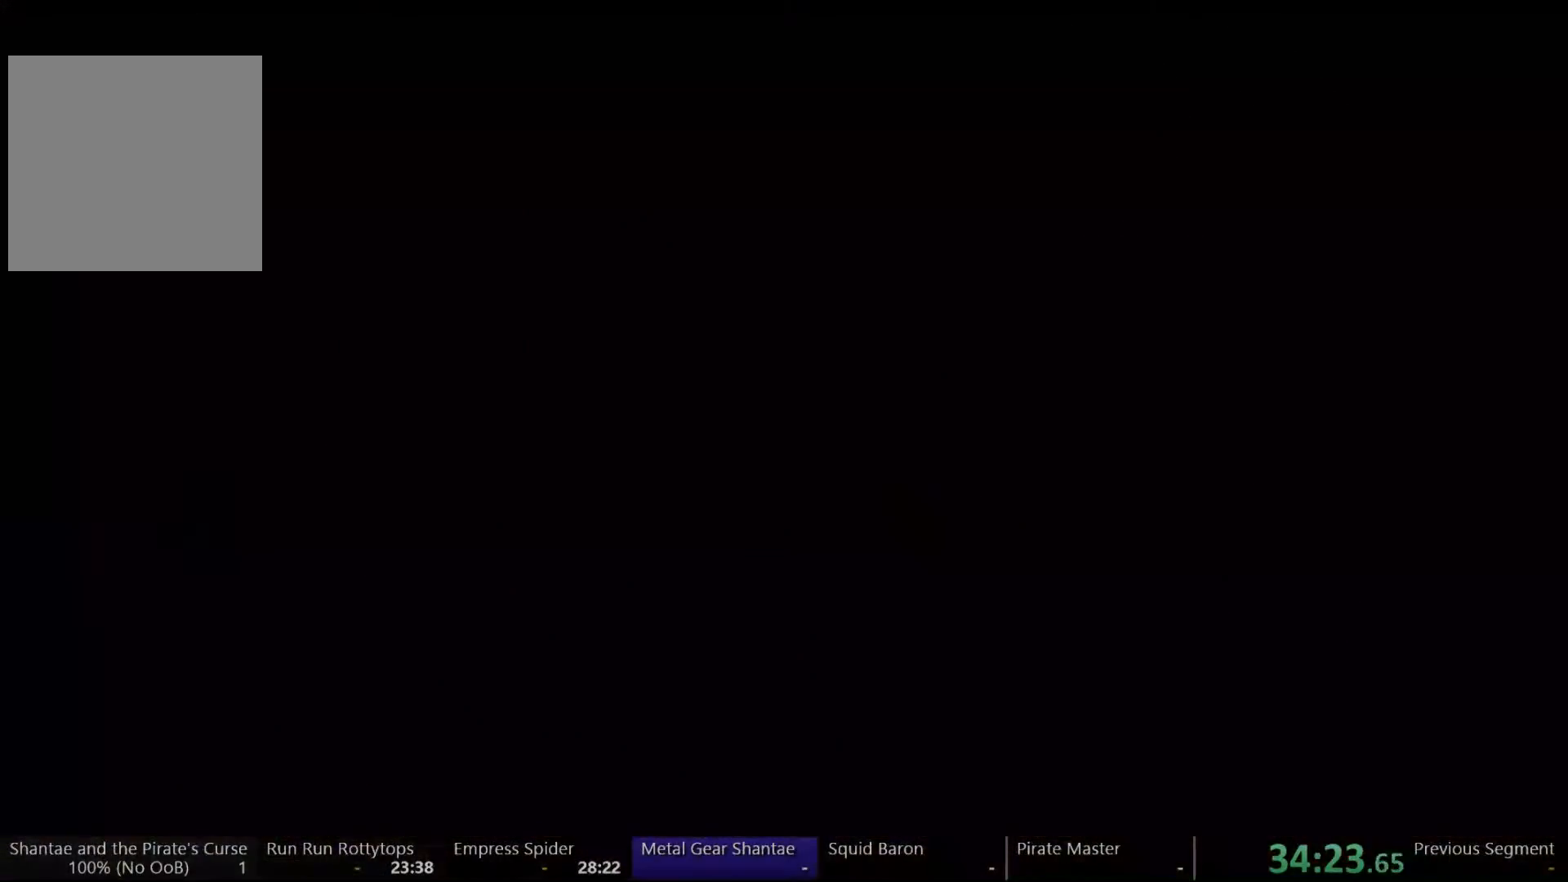
{"buttons": ["DPAD_LEFT"], "left_stick": "center", "right_stick": "center", "events": []}
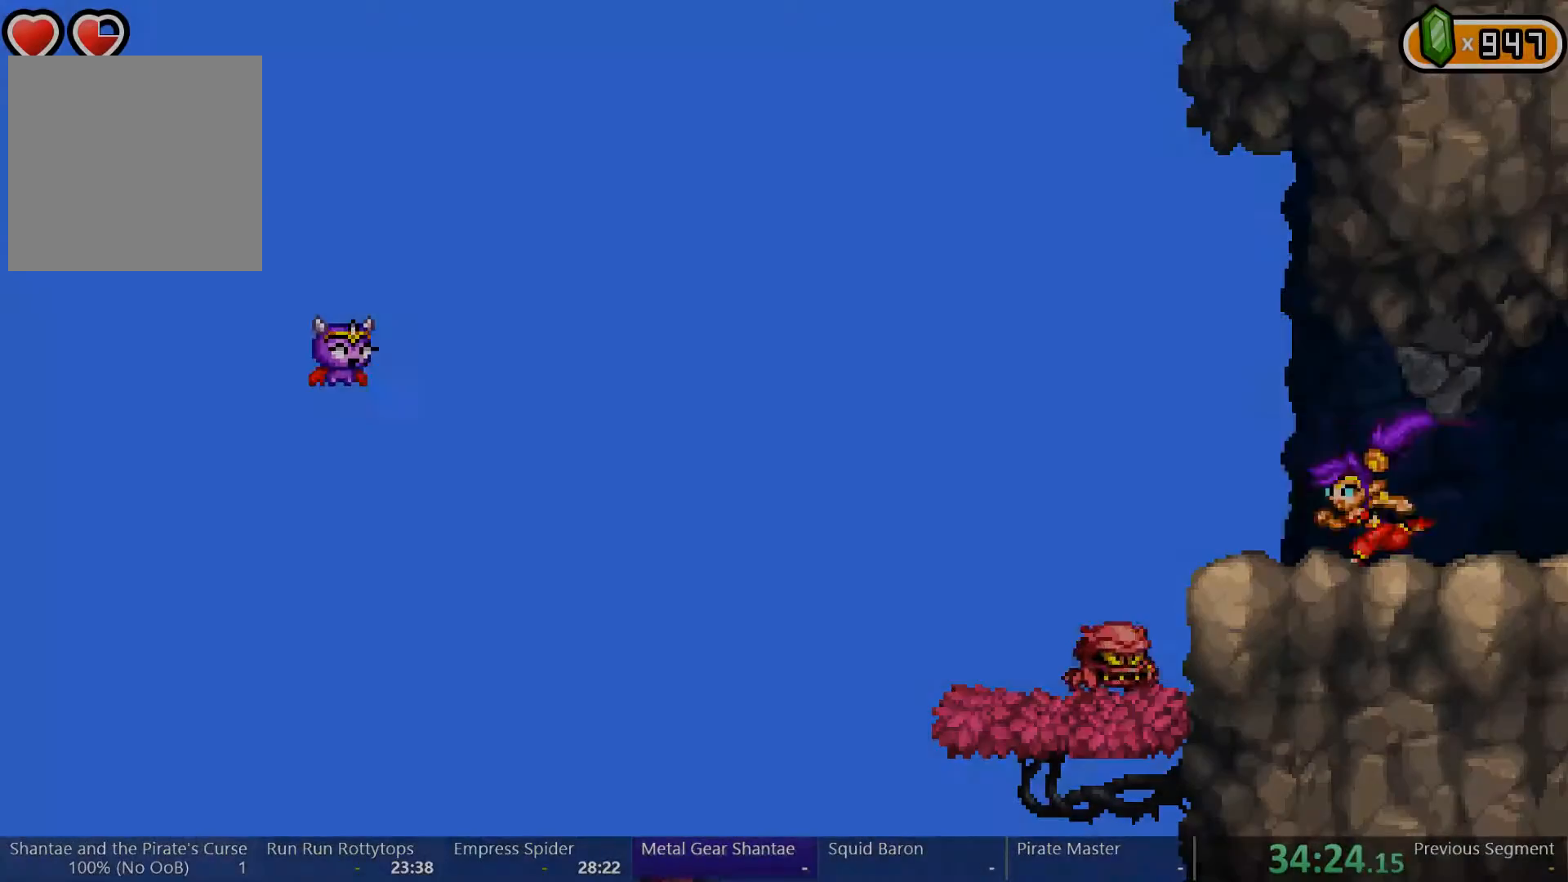
{"buttons": ["DPAD_LEFT"], "left_stick": "center", "right_stick": "center", "events": []}
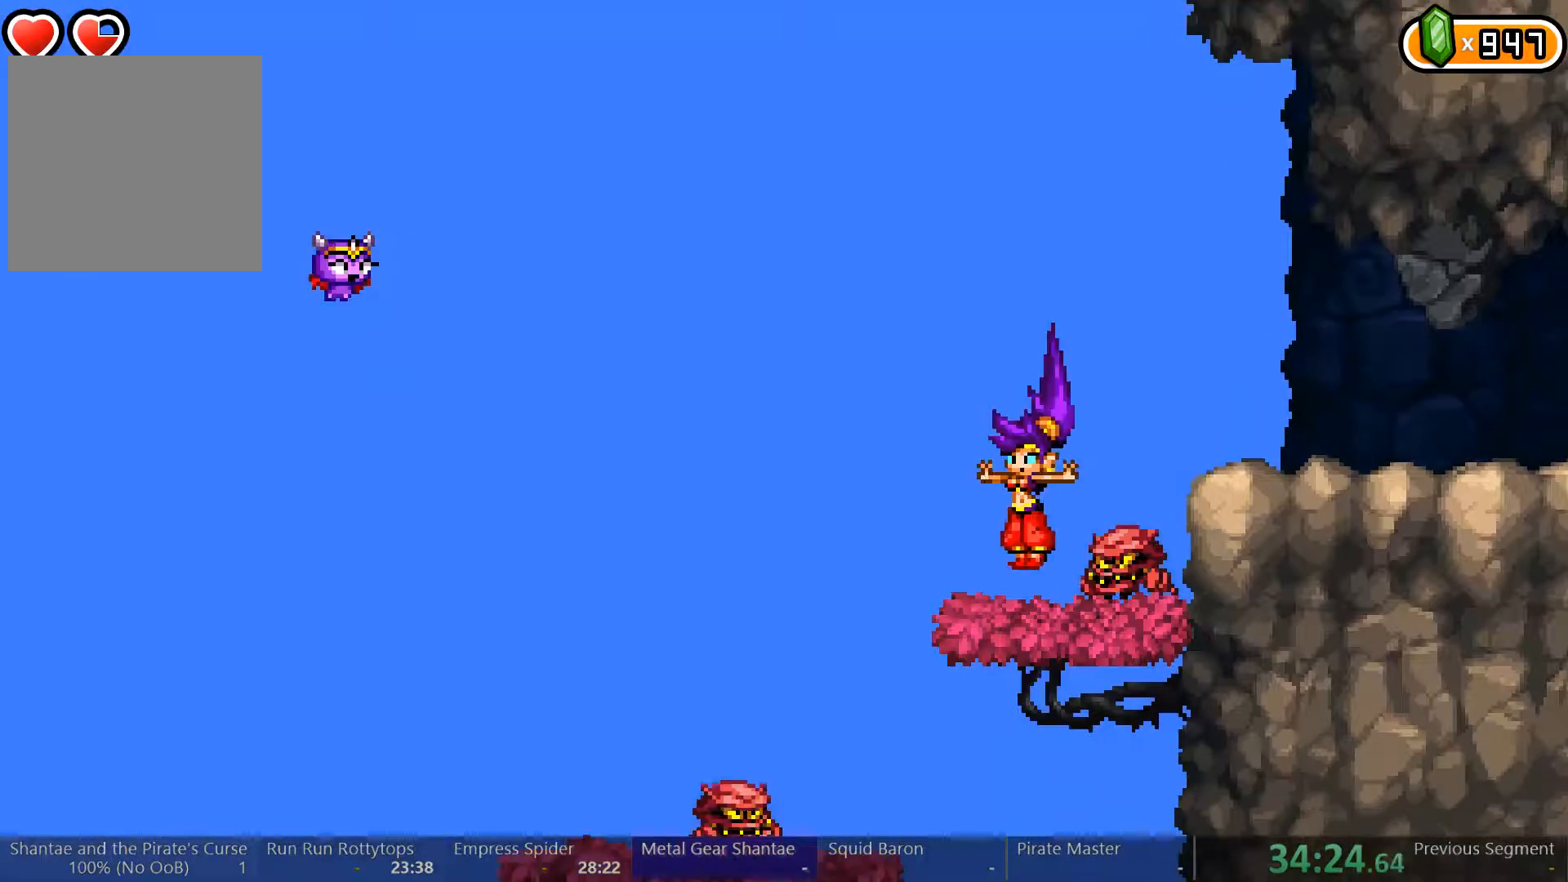
{"buttons": ["DPAD_RIGHT"], "left_stick": "center", "right_stick": "center", "events": [[100, "DPAD_LEFT", "up"], [100, "DPAD_RIGHT", "down"], [133, "DPAD_DOWN", "down"], [167, "X", "down"], [267, "X", "up"], [400, "DPAD_DOWN", "up"]]}
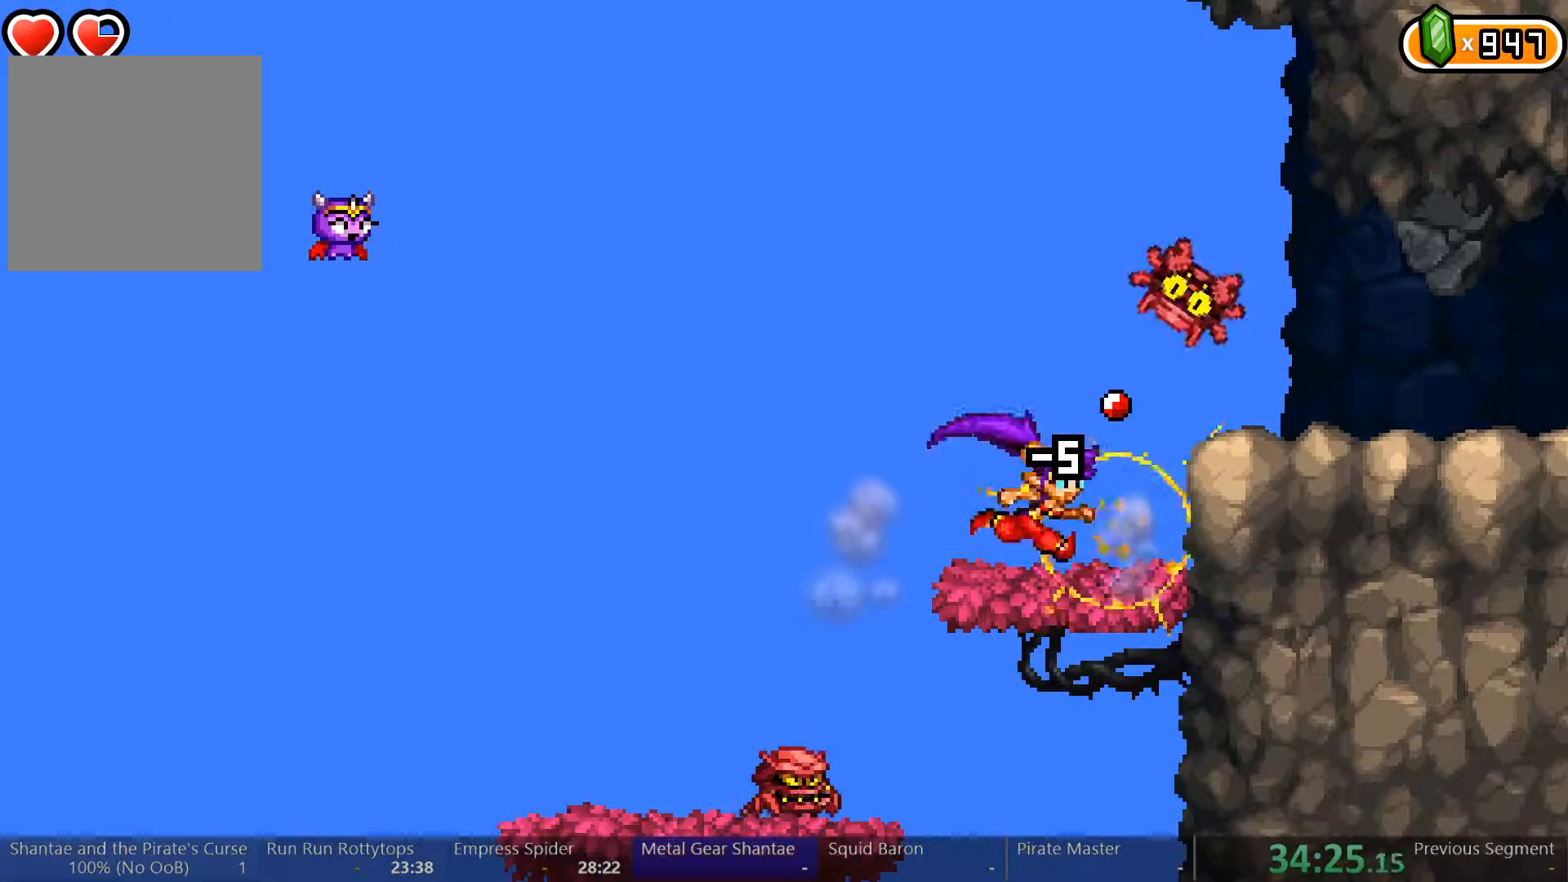
{"buttons": [], "left_stick": "center", "right_stick": "center", "events": [[267, "DPAD_DOWN", "down"], [300, "DPAD_RIGHT", "up"], [367, "A", "down"], [433, "A", "up"], [467, "DPAD_DOWN", "up"]]}
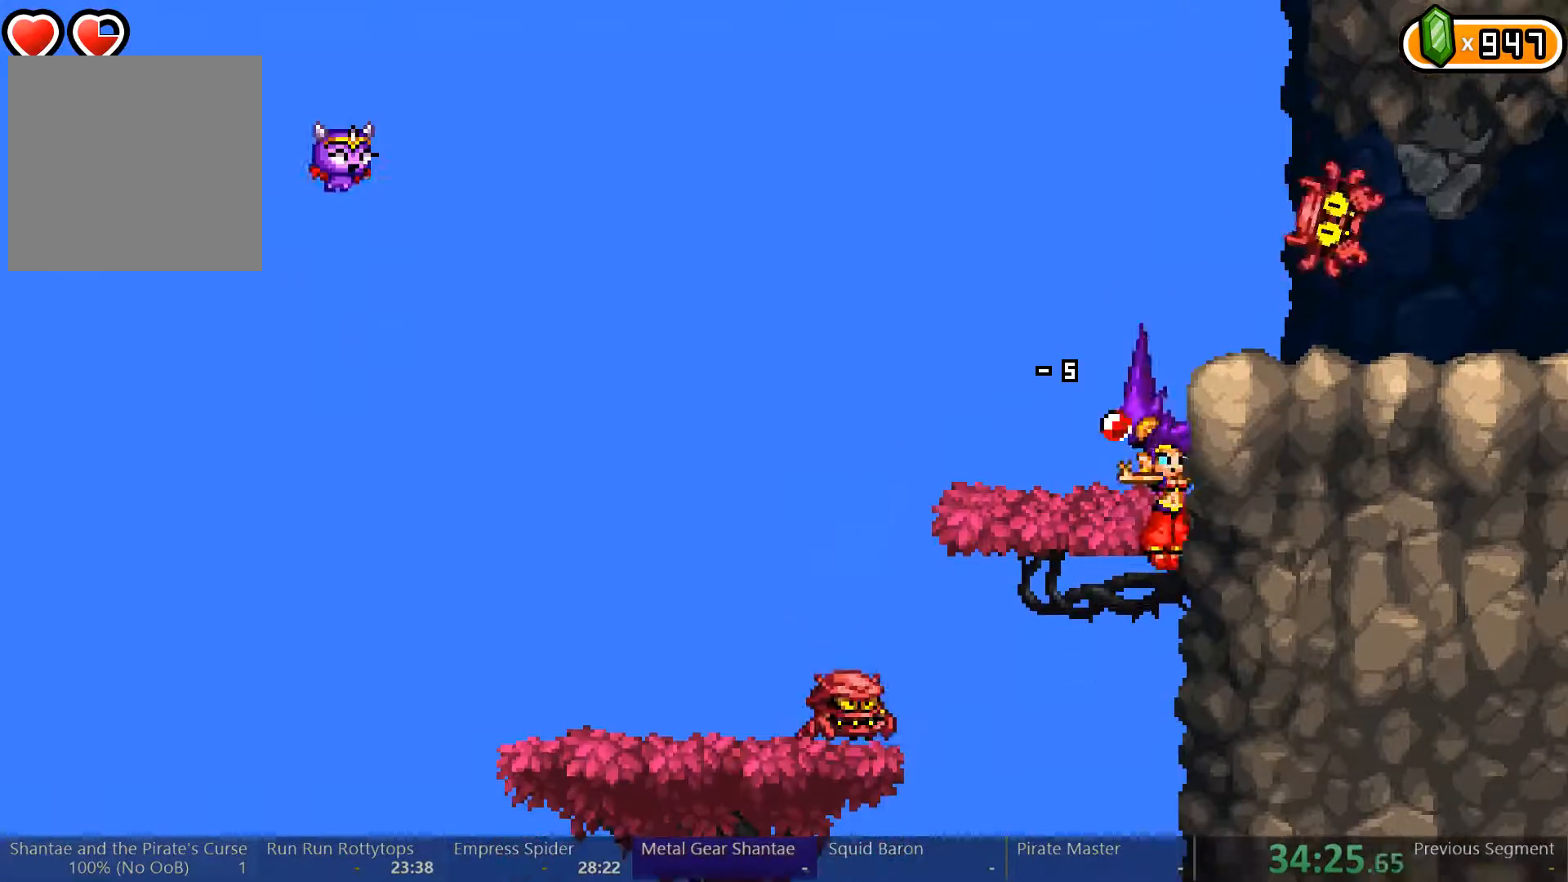
{"buttons": [], "left_stick": "center", "right_stick": "center", "events": [[100, "X", "down"], [167, "X", "up"], [233, "X", "down"], [333, "X", "up"]]}
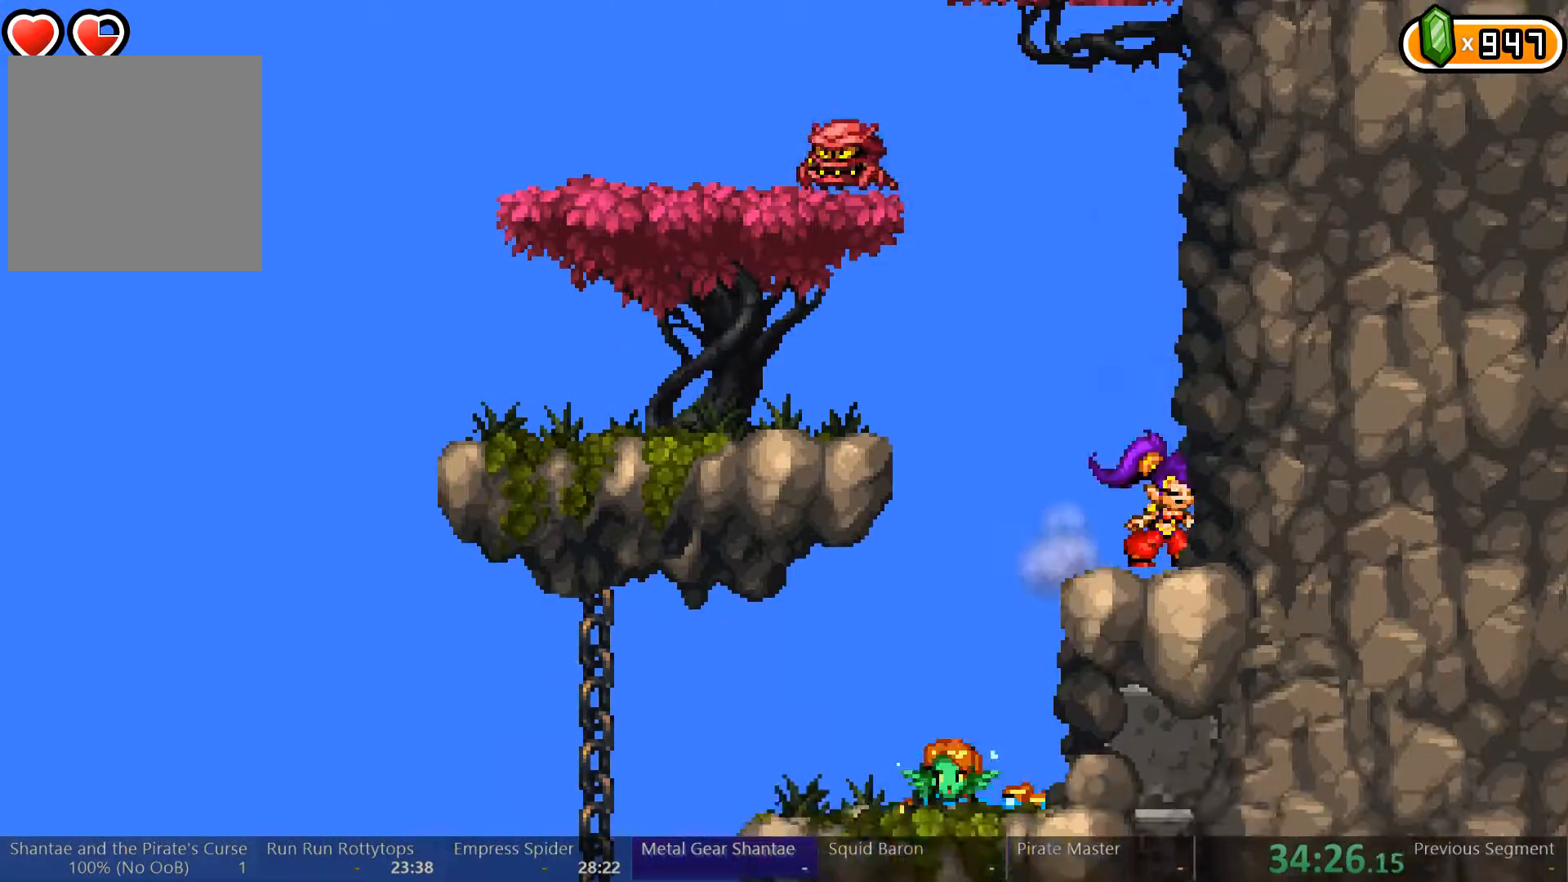
{"buttons": ["A", "X"], "left_stick": "center", "right_stick": "center", "events": [[67, "A", "down"], [300, "A", "up"], [367, "A", "down"], [367, "X", "down"]]}
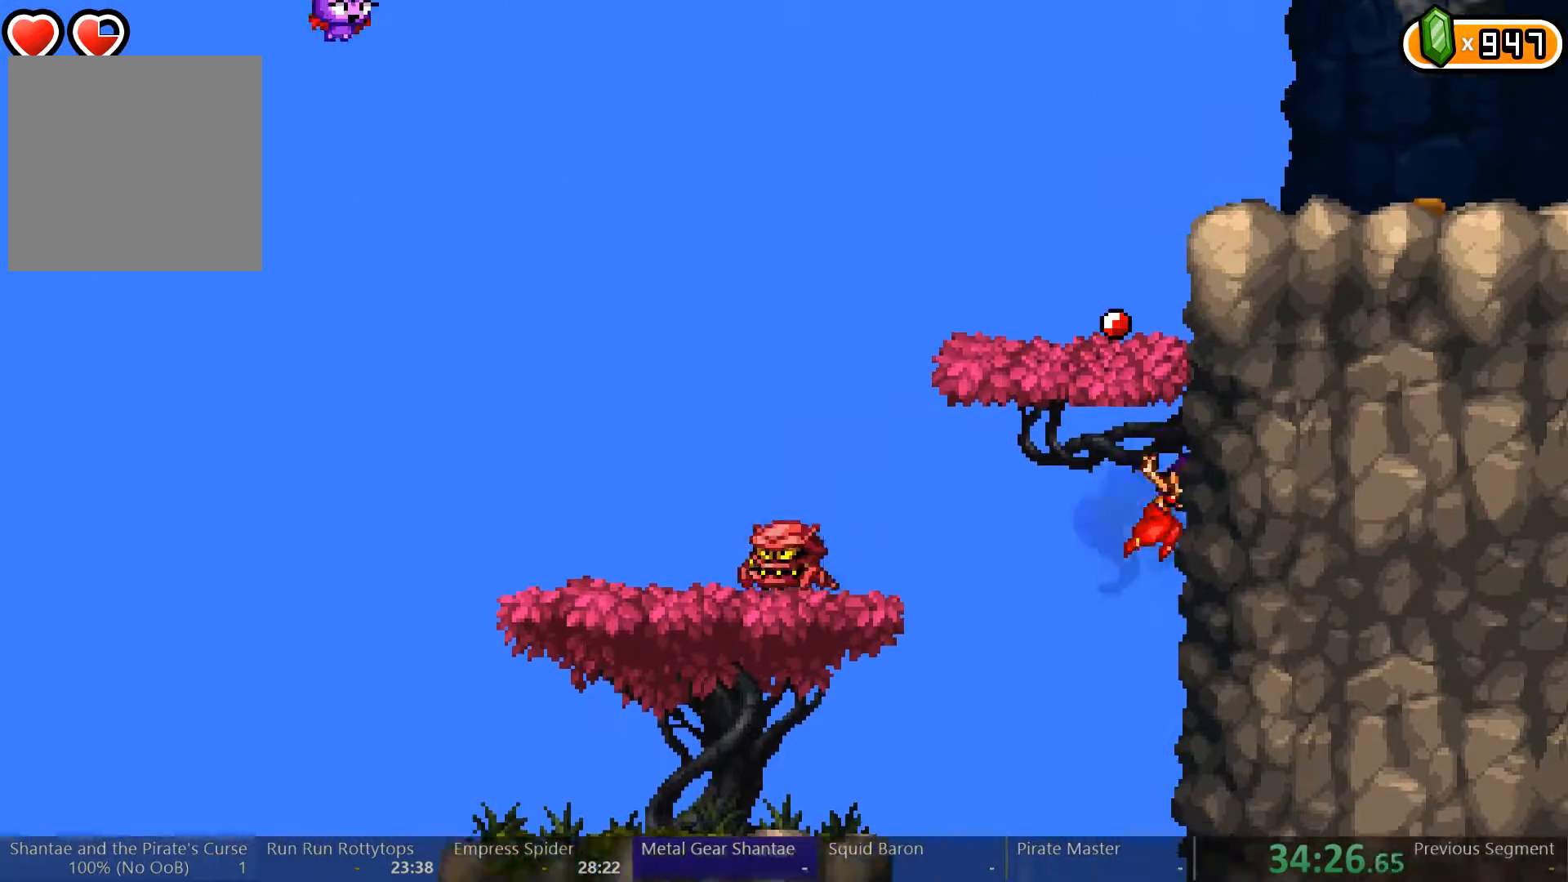
{"buttons": ["A"], "left_stick": "center", "right_stick": "center", "events": [[100, "X", "up"], [133, "A", "up"], [233, "A", "down"], [433, "A", "up"], [500, "A", "down"]]}
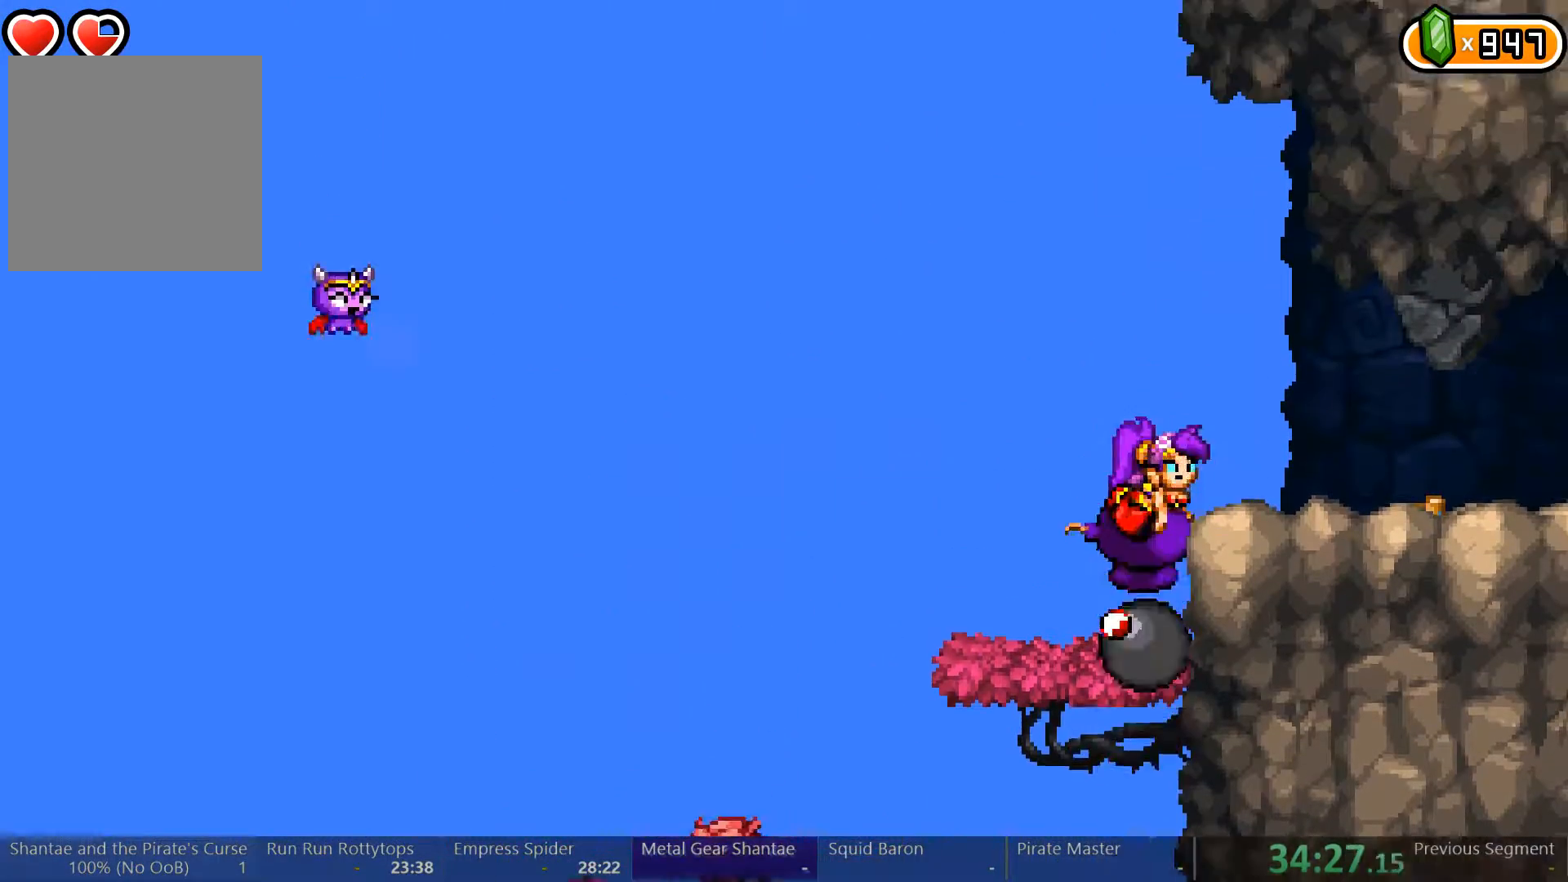
{"buttons": ["Y"], "left_stick": "center", "right_stick": "center", "events": [[67, "DPAD_RIGHT", "down"], [100, "A", "up"], [400, "DPAD_RIGHT", "up"], [467, "Y", "down"]]}
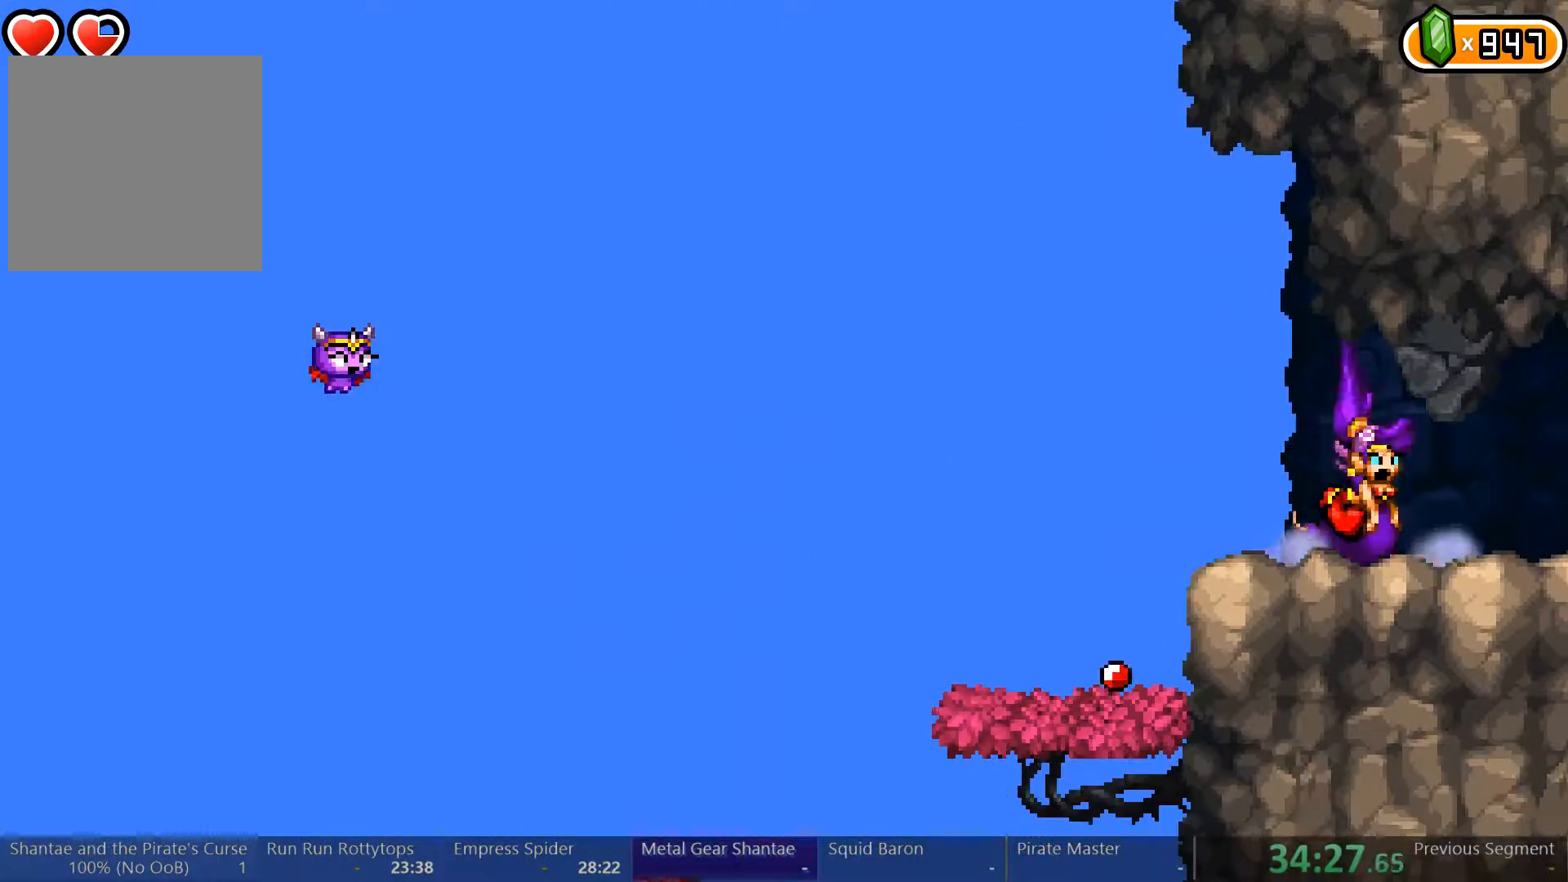
{"buttons": ["DPAD_RIGHT"], "left_stick": "center", "right_stick": "center", "events": [[467, "DPAD_RIGHT", "down"], [500, "Y", "up"]]}
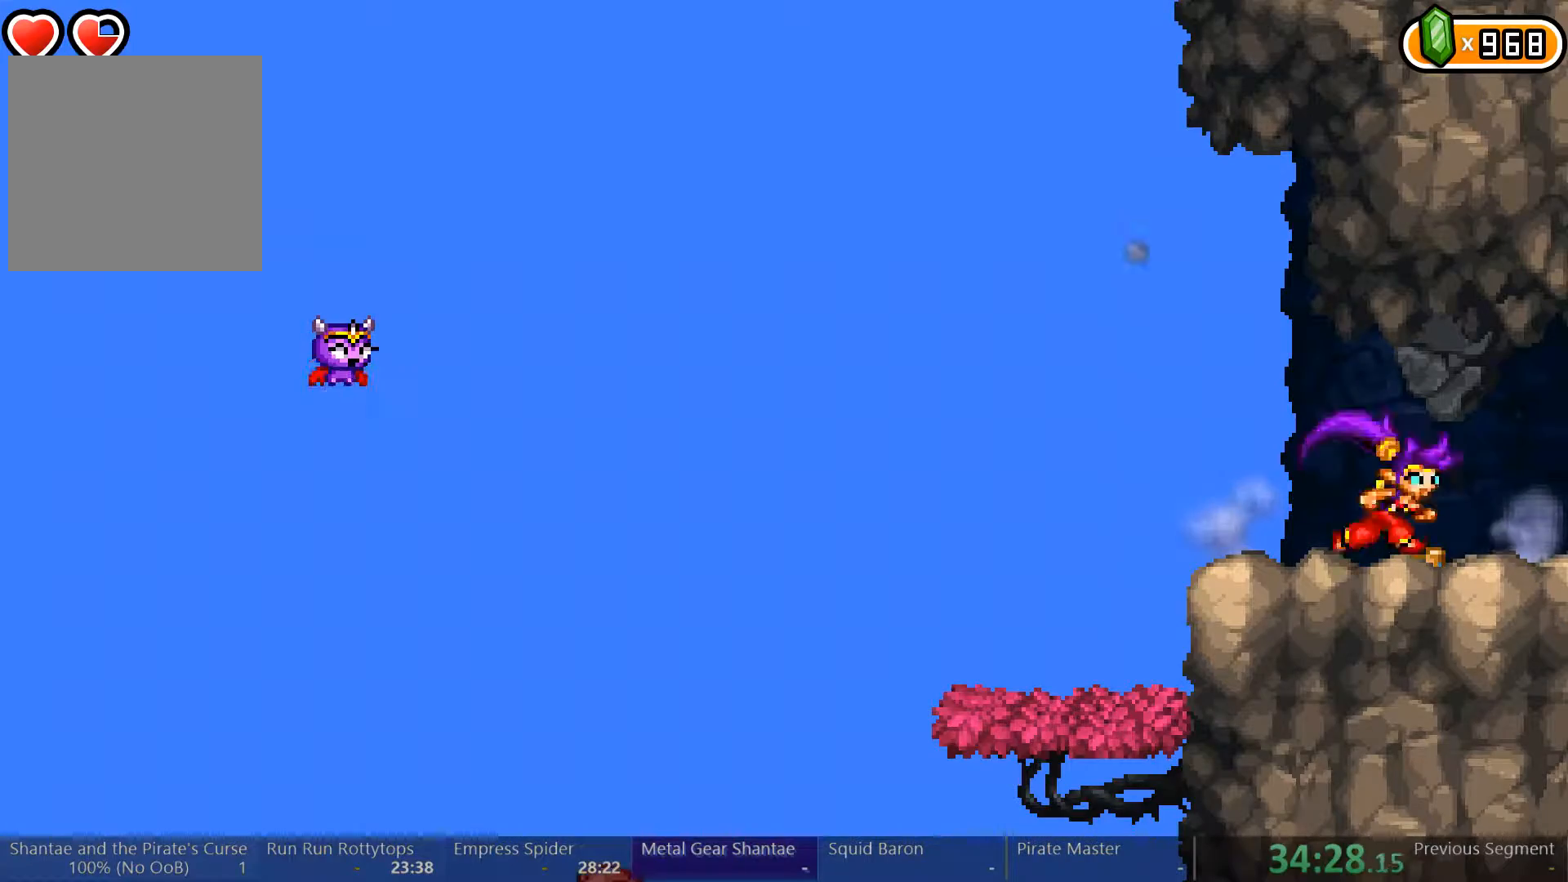
{"buttons": ["DPAD_RIGHT"], "left_stick": "center", "right_stick": "center", "events": []}
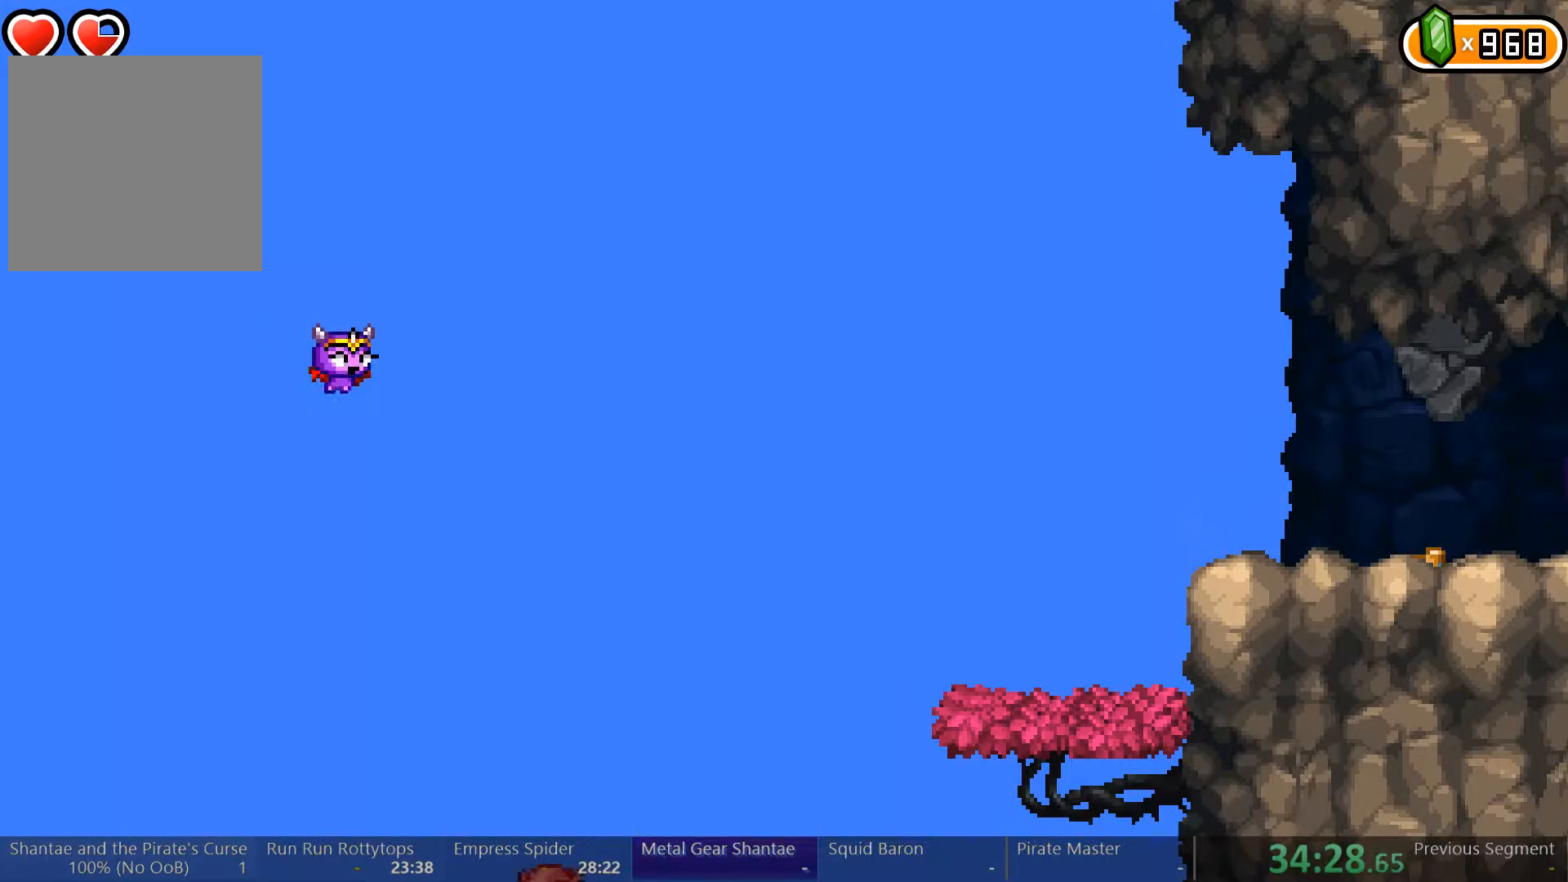
{"buttons": ["DPAD_LEFT"], "left_stick": "center", "right_stick": "center", "events": [[67, "DPAD_RIGHT", "up"], [467, "DPAD_LEFT", "down"]]}
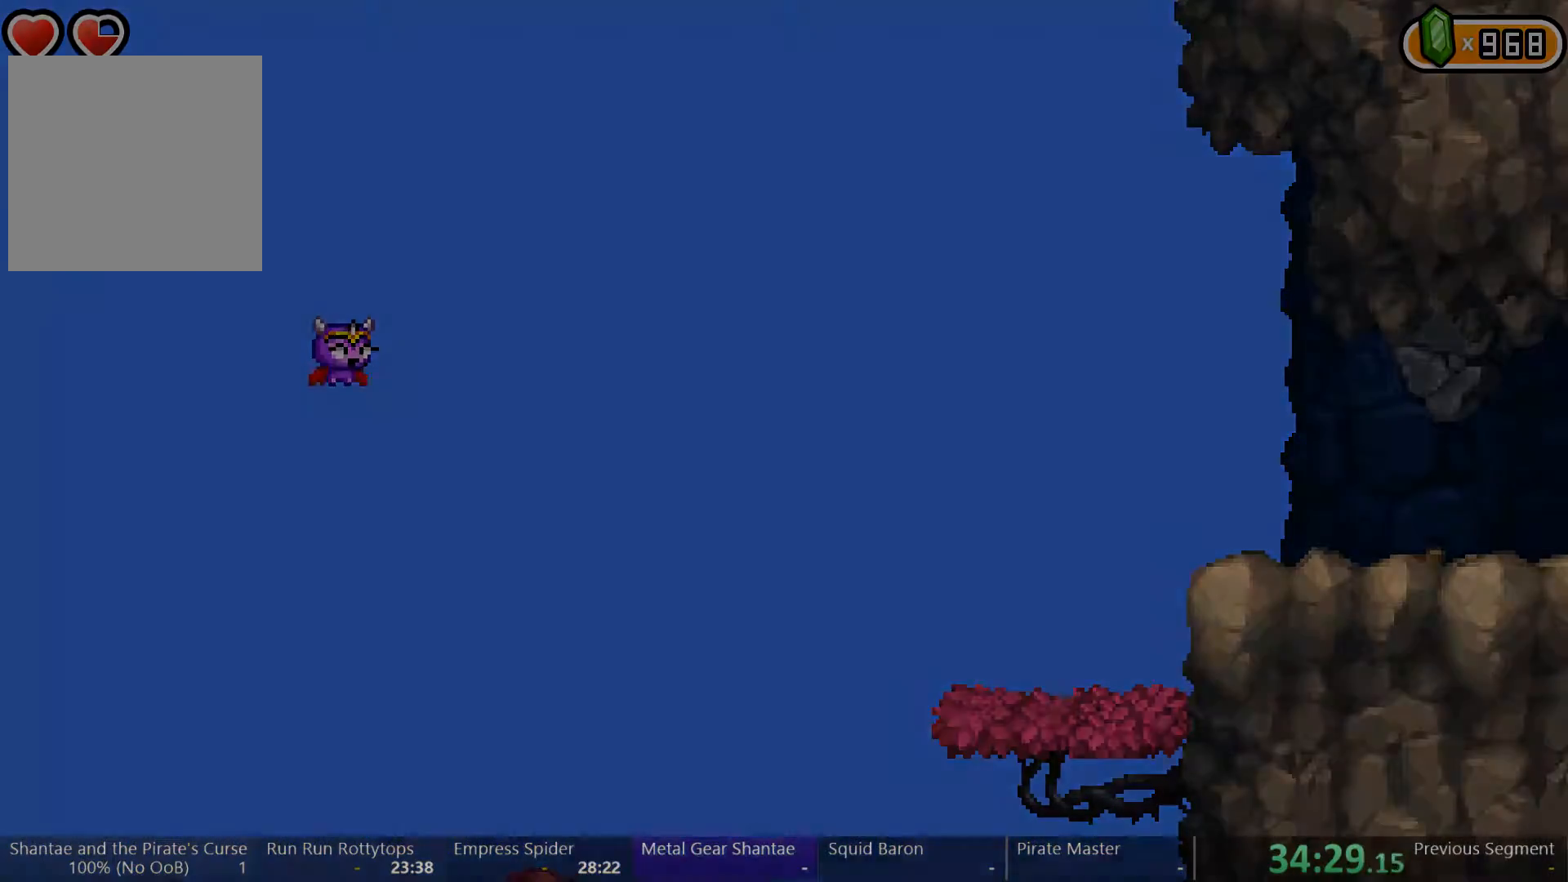
{"buttons": ["DPAD_LEFT"], "left_stick": "center", "right_stick": "center", "events": []}
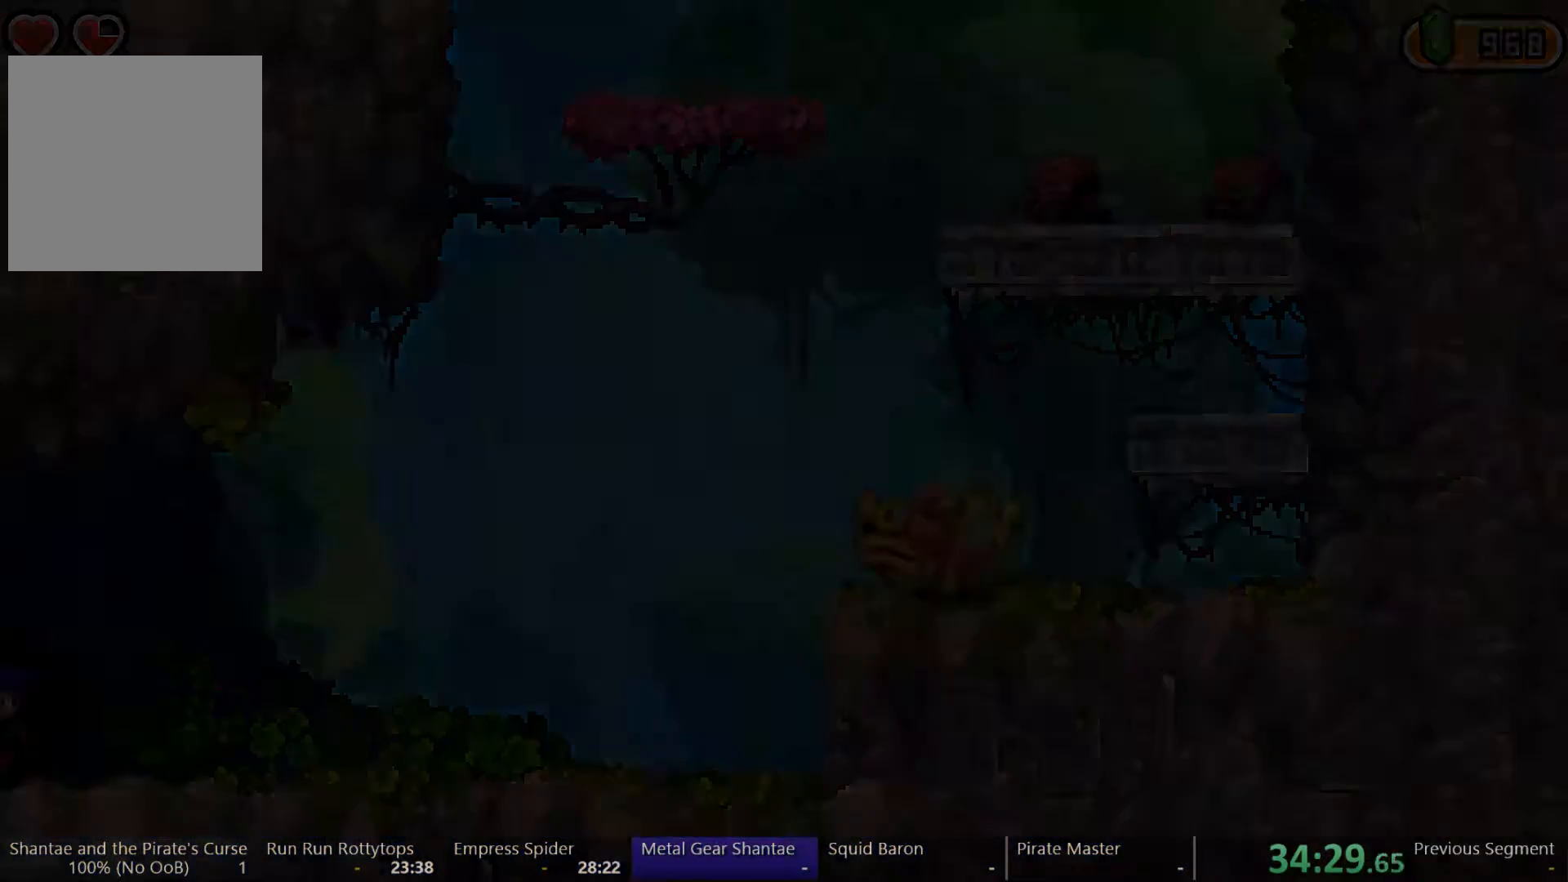
{"buttons": ["DPAD_LEFT"], "left_stick": "center", "right_stick": "center", "events": []}
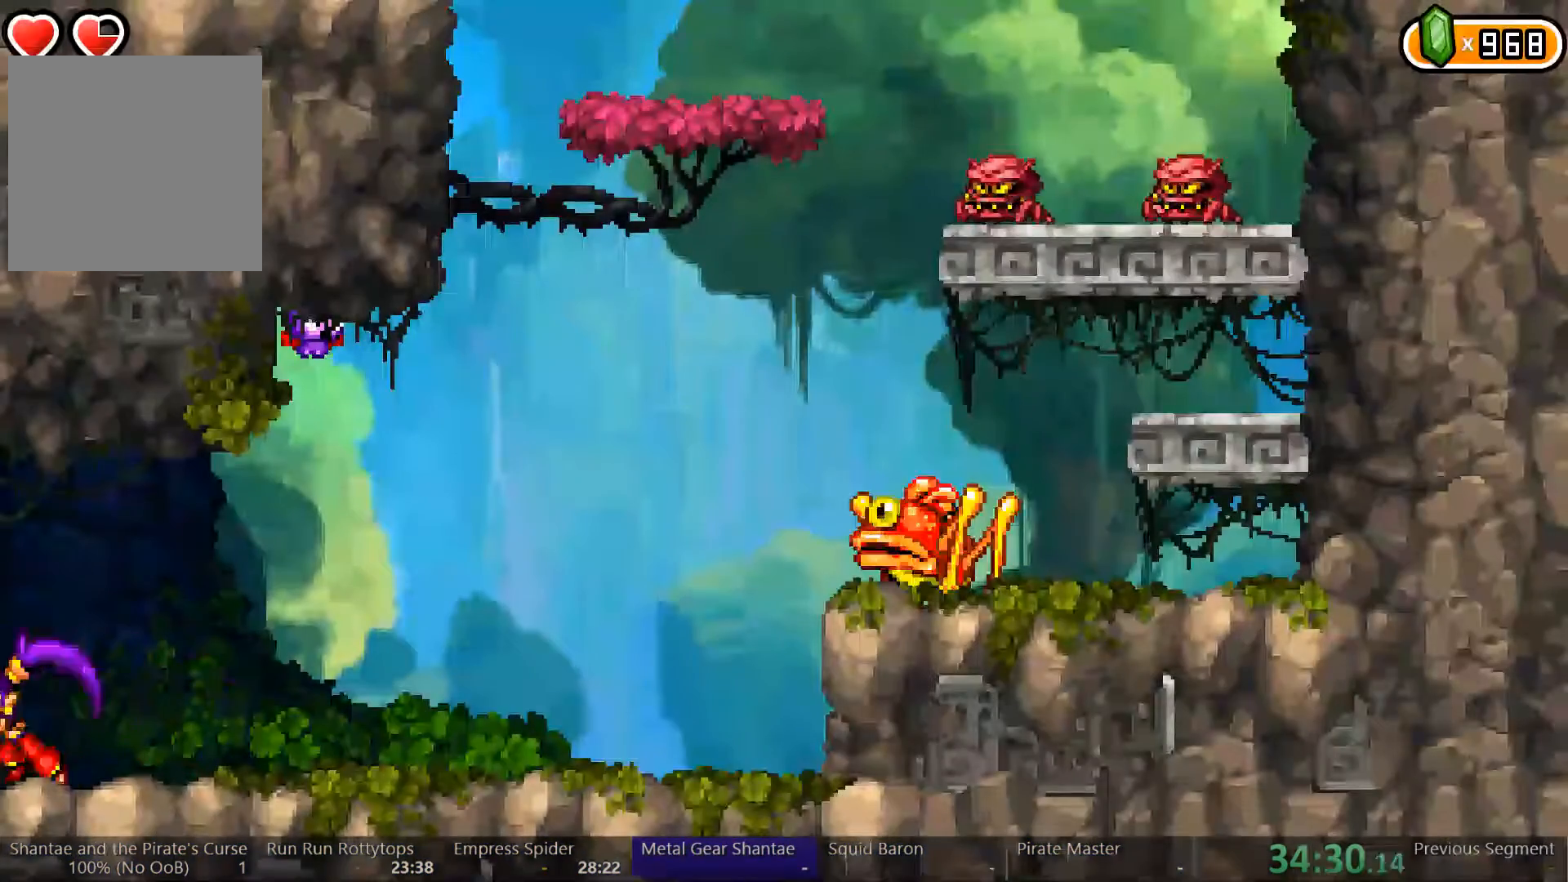
{"buttons": ["DPAD_LEFT"], "left_stick": "center", "right_stick": "center", "events": []}
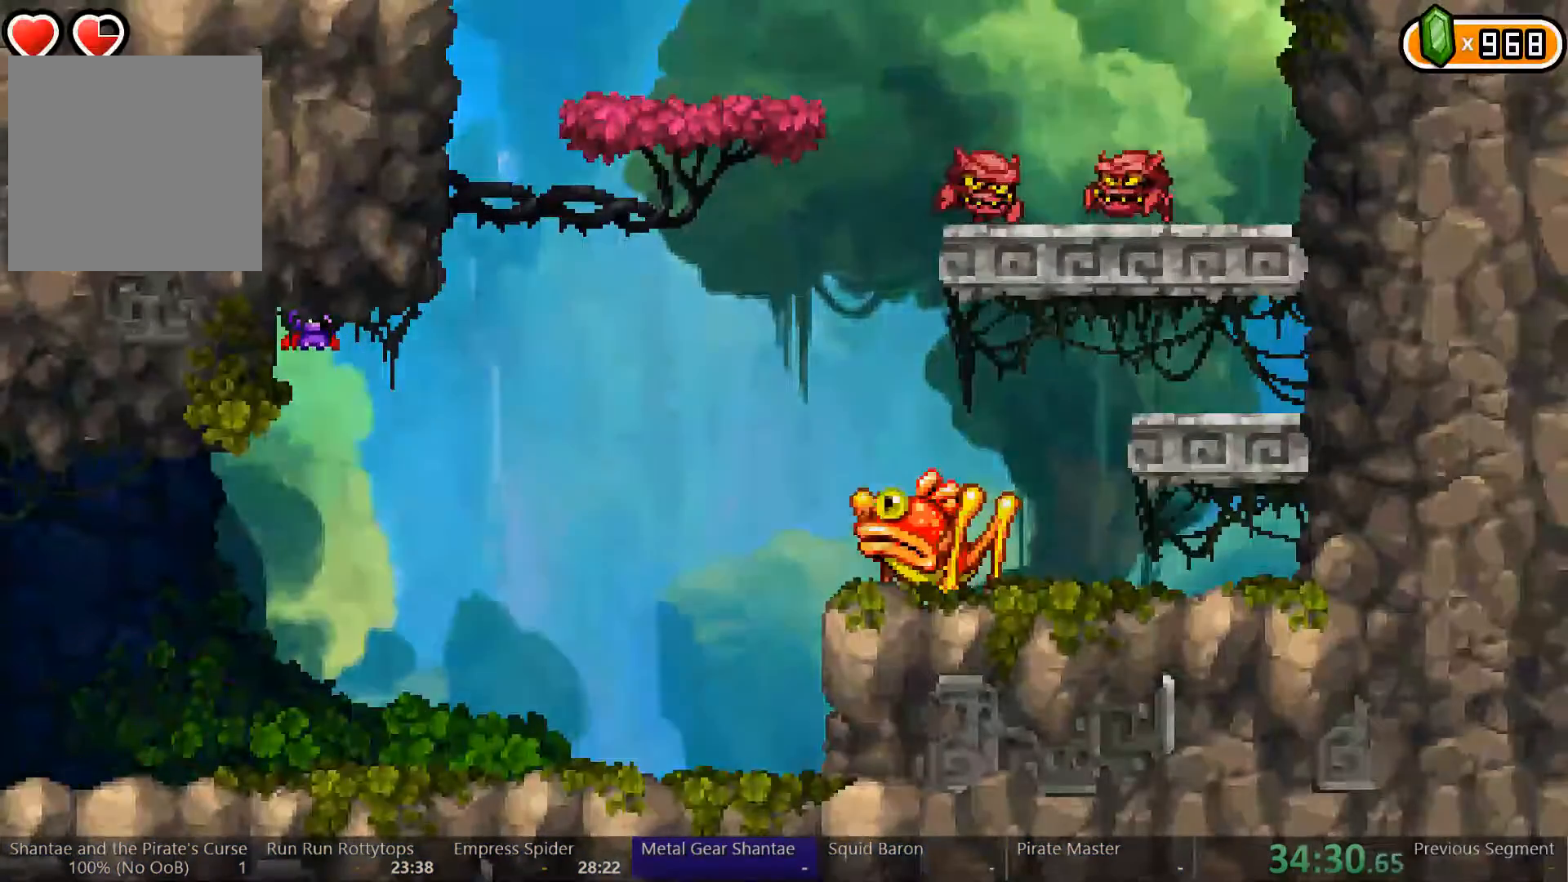
{"buttons": ["DPAD_LEFT"], "left_stick": "center", "right_stick": "center"}
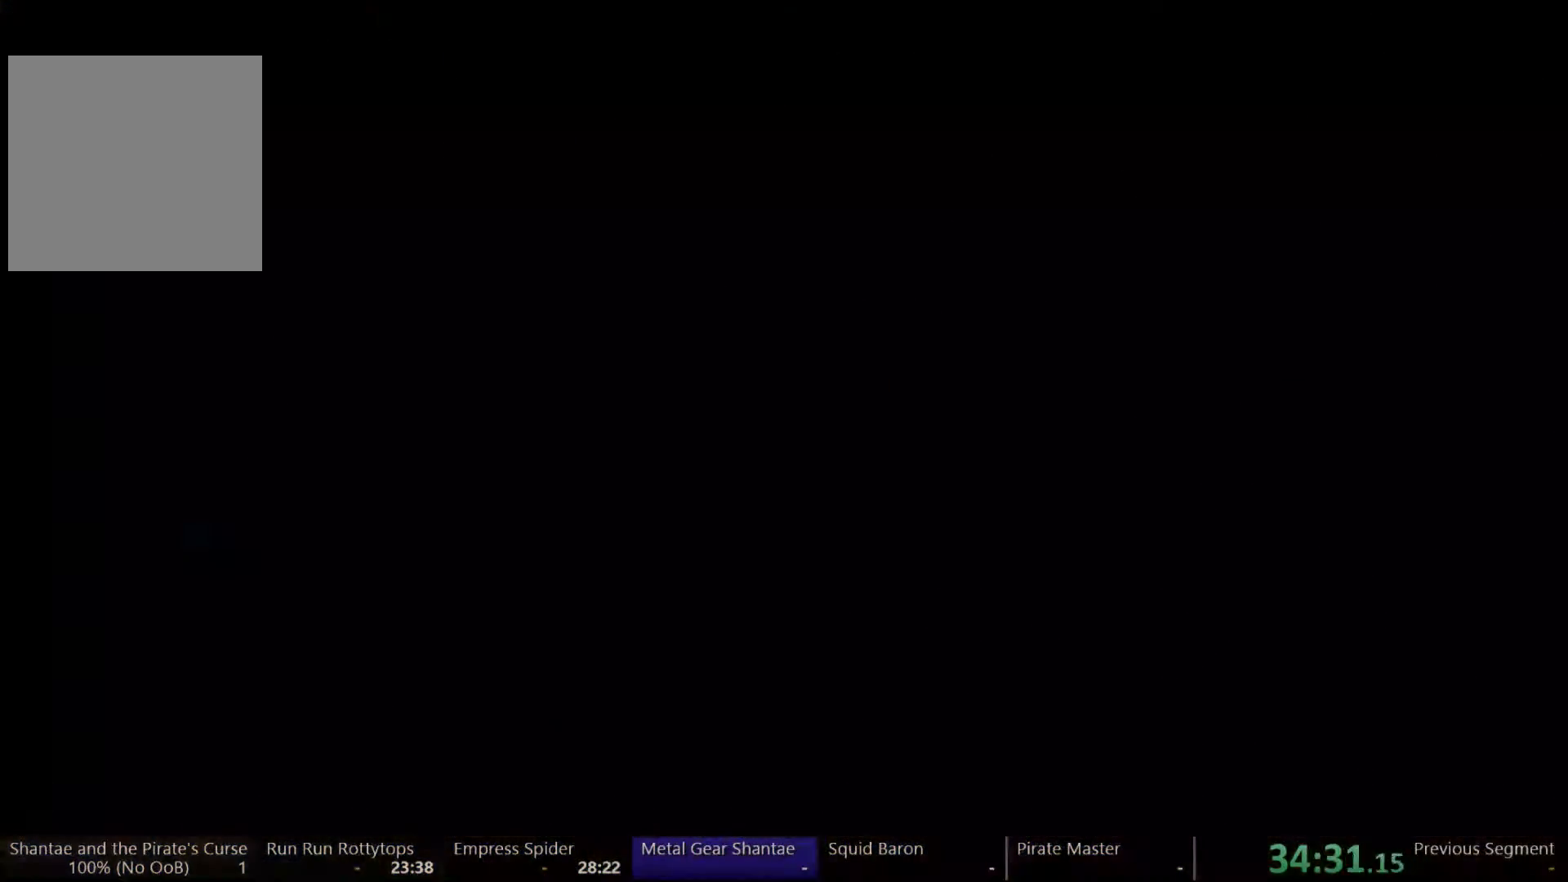
{"buttons": ["DPAD_LEFT"], "left_stick": "center", "right_stick": "center", "events": []}
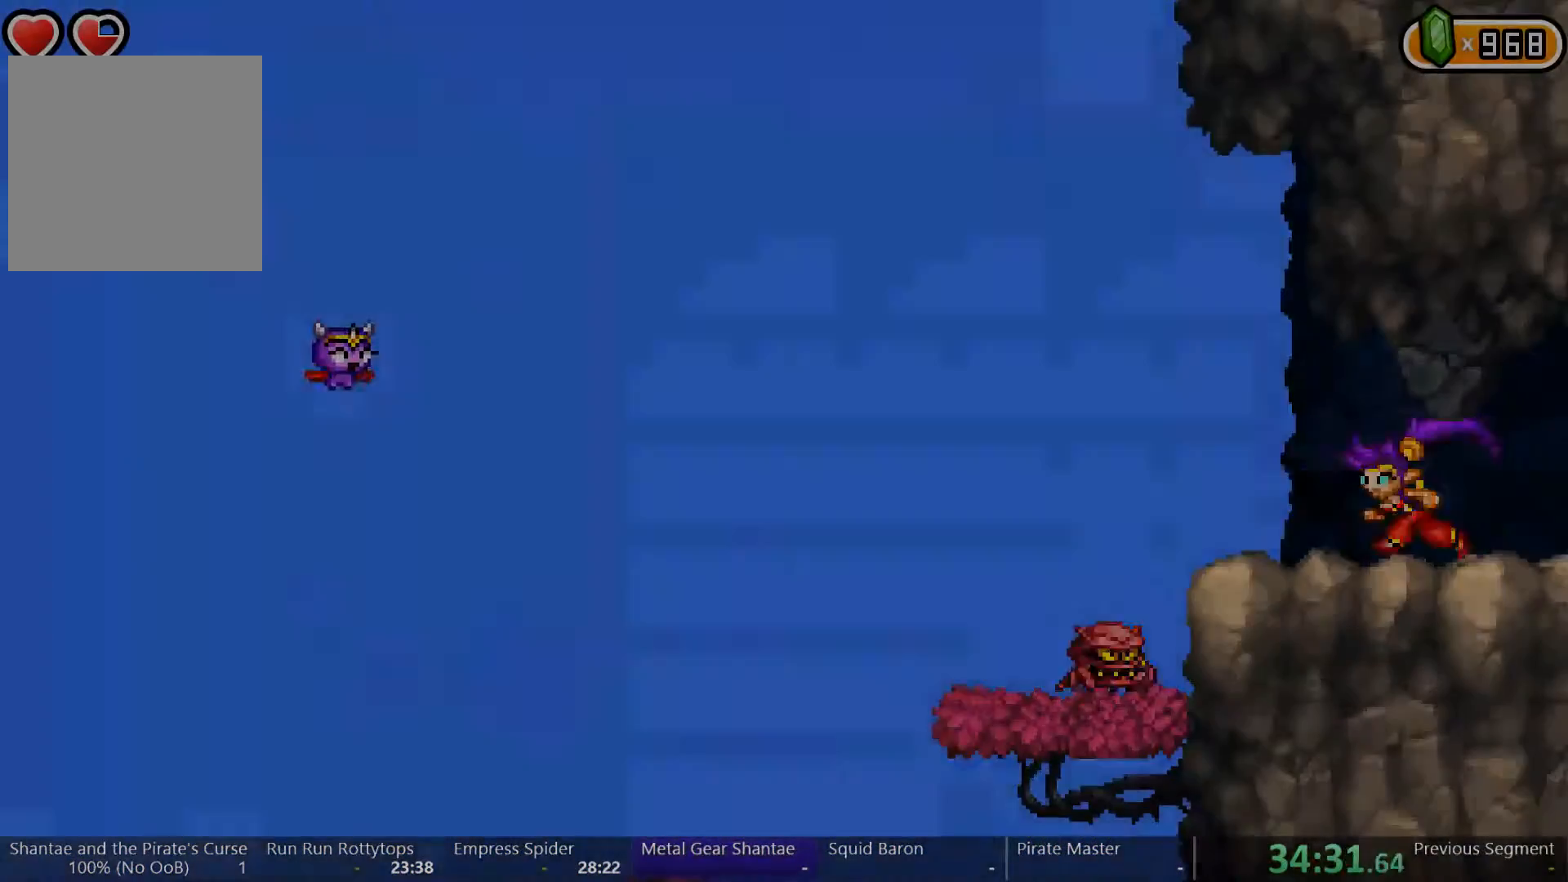
{"buttons": ["DPAD_LEFT"], "left_stick": "center", "right_stick": "center", "events": []}
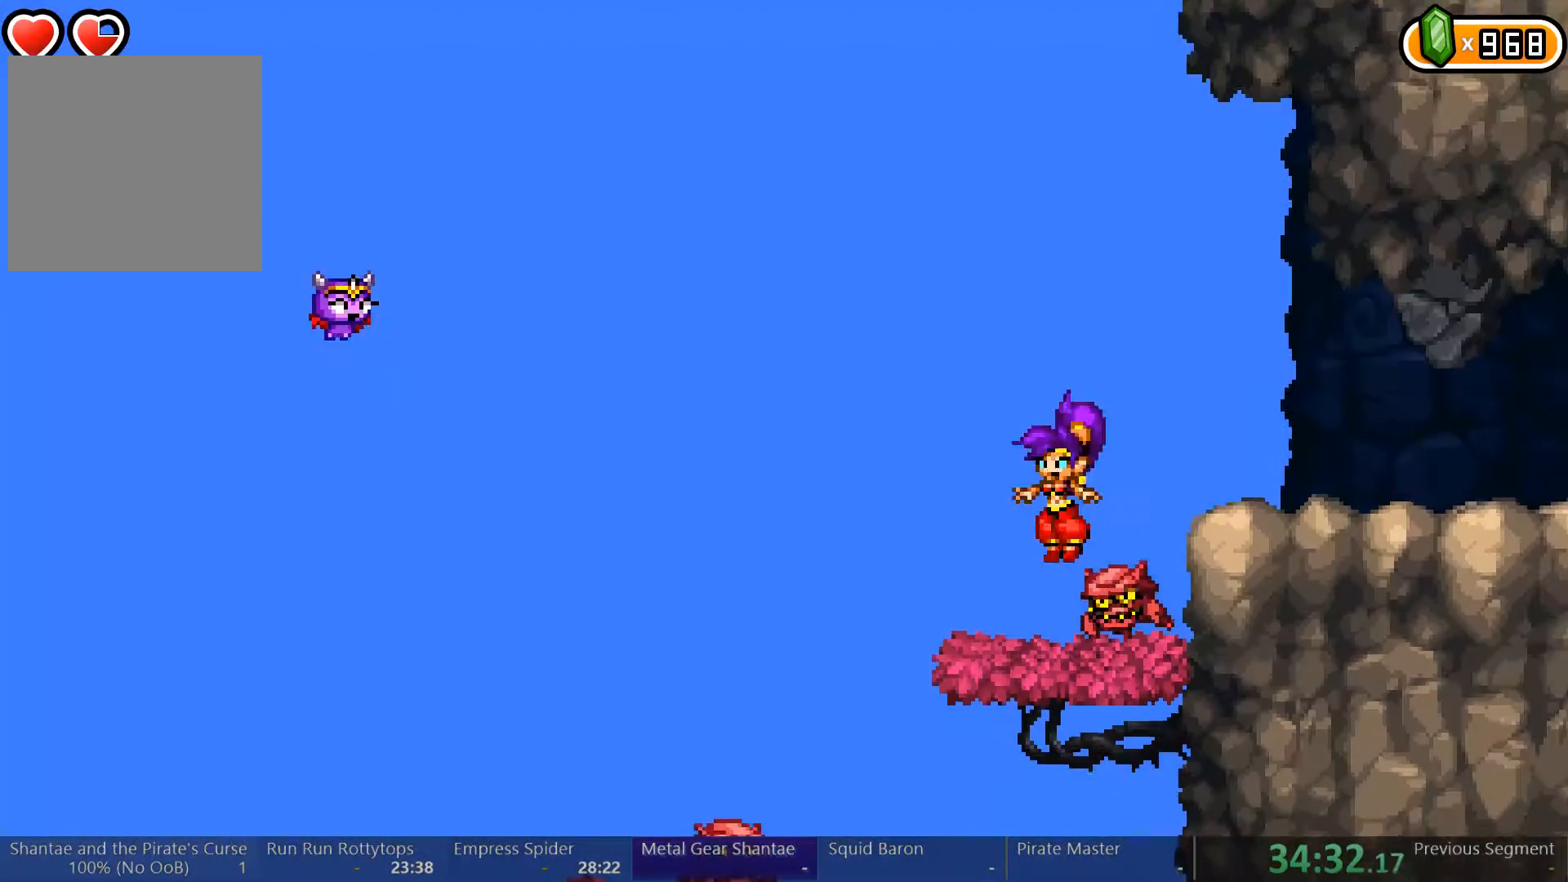
{"buttons": ["DPAD_RIGHT"], "left_stick": "center", "right_stick": "center", "events": [[133, "DPAD_LEFT", "up"], [133, "DPAD_RIGHT", "down"], [167, "DPAD_DOWN", "down"], [200, "X", "down"], [300, "X", "up"], [433, "DPAD_DOWN", "up"]]}
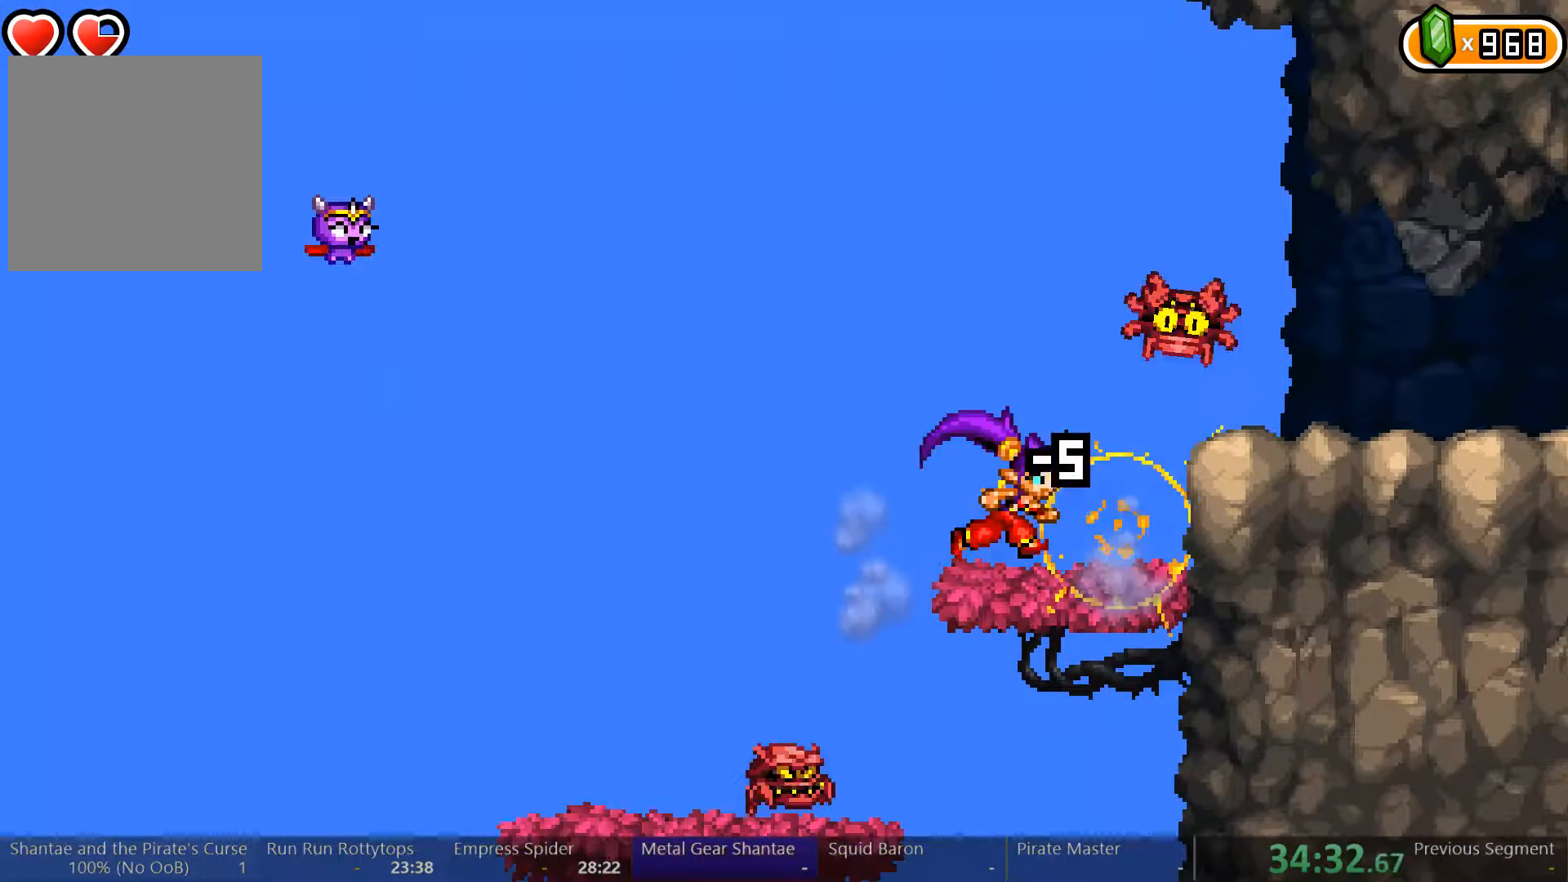
{"buttons": [], "left_stick": "center", "right_stick": "center", "events": [[300, "DPAD_DOWN", "down"], [333, "DPAD_RIGHT", "up"], [367, "A", "down"], [467, "A", "up"], [500, "DPAD_DOWN", "up"]]}
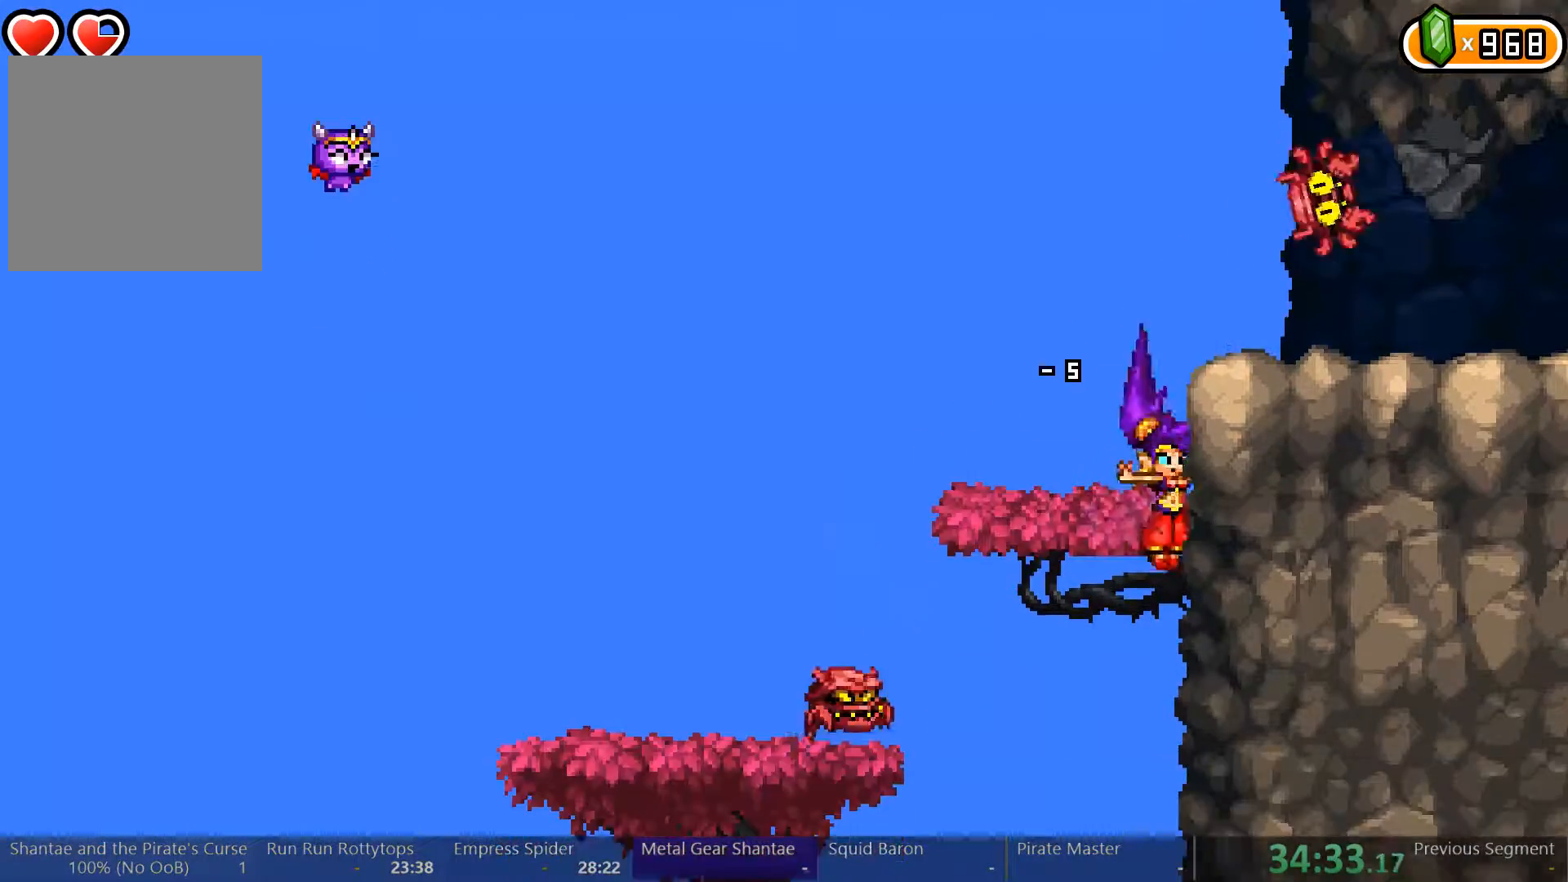
{"buttons": ["X"], "left_stick": "center", "right_stick": "center", "events": [[67, "X", "down"], [133, "X", "up"], [167, "X", "down"], [267, "X", "up"], [300, "X", "down"], [400, "X", "up"], [433, "X", "down"]]}
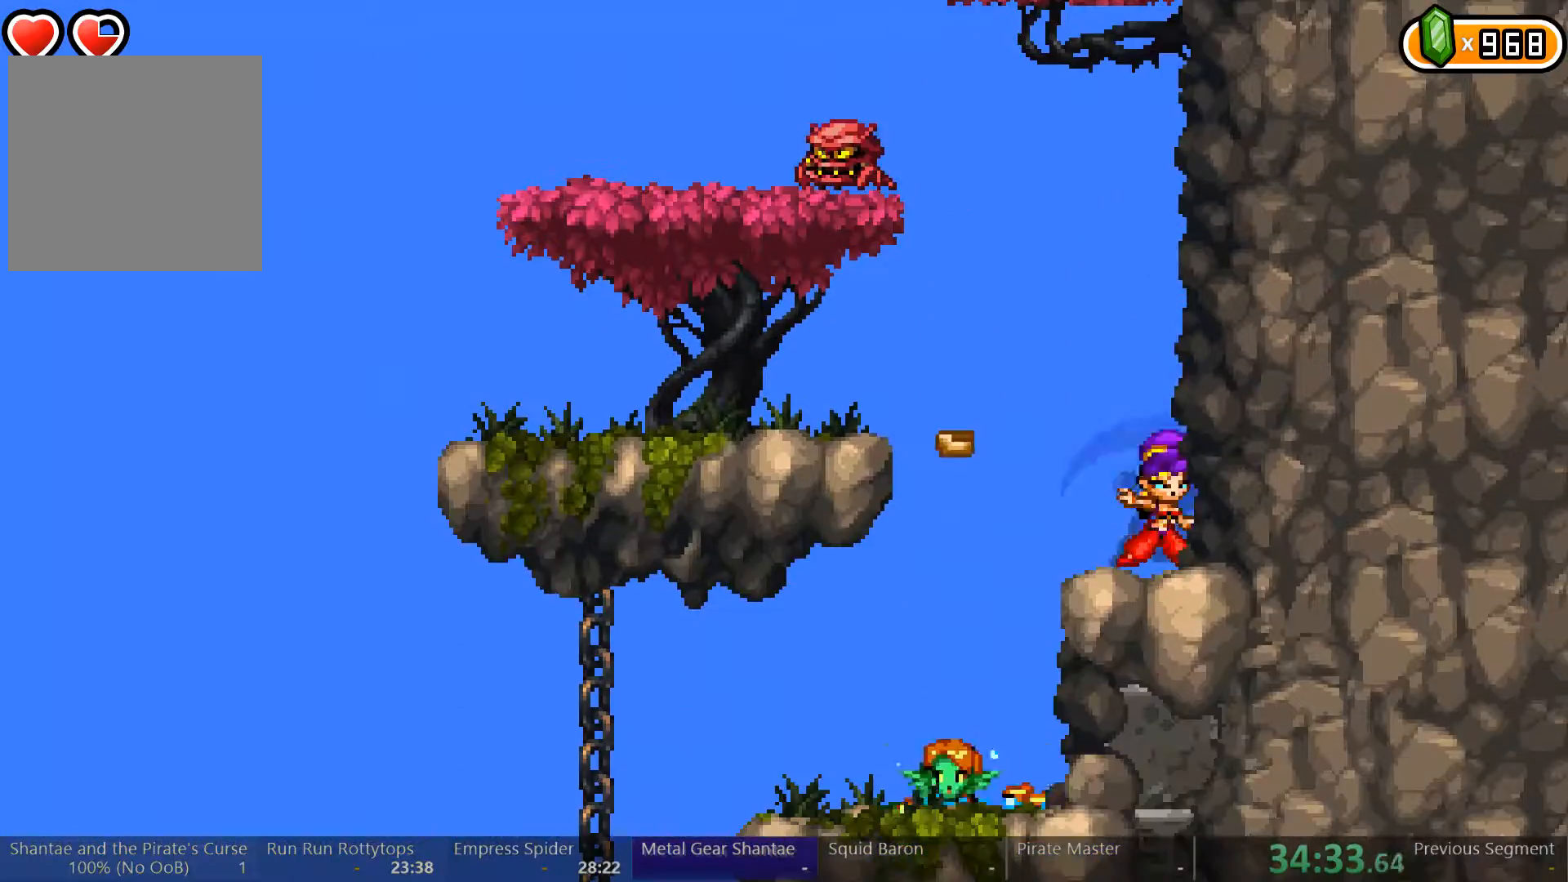
{"buttons": [], "left_stick": "center", "right_stick": "center", "events": [[33, "X", "up"], [133, "A", "down"], [333, "X", "down"], [433, "A", "up"], [500, "X", "up"]]}
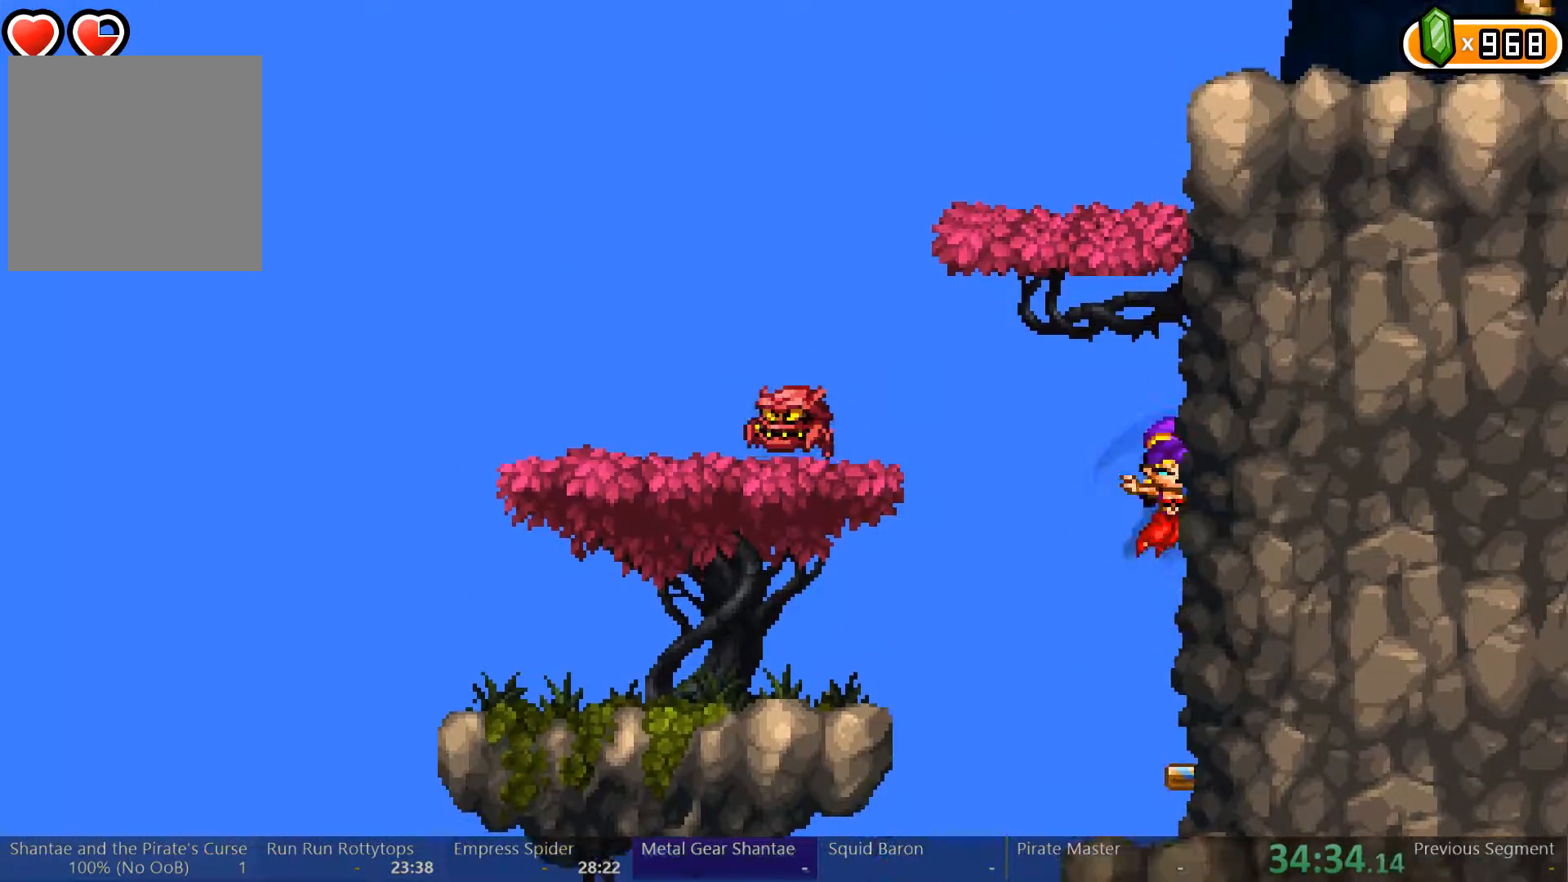
{"buttons": ["A"], "left_stick": "center", "right_stick": "center", "events": [[67, "A", "down"], [67, "X", "down"], [233, "X", "up"], [300, "A", "up"], [433, "A", "down"]]}
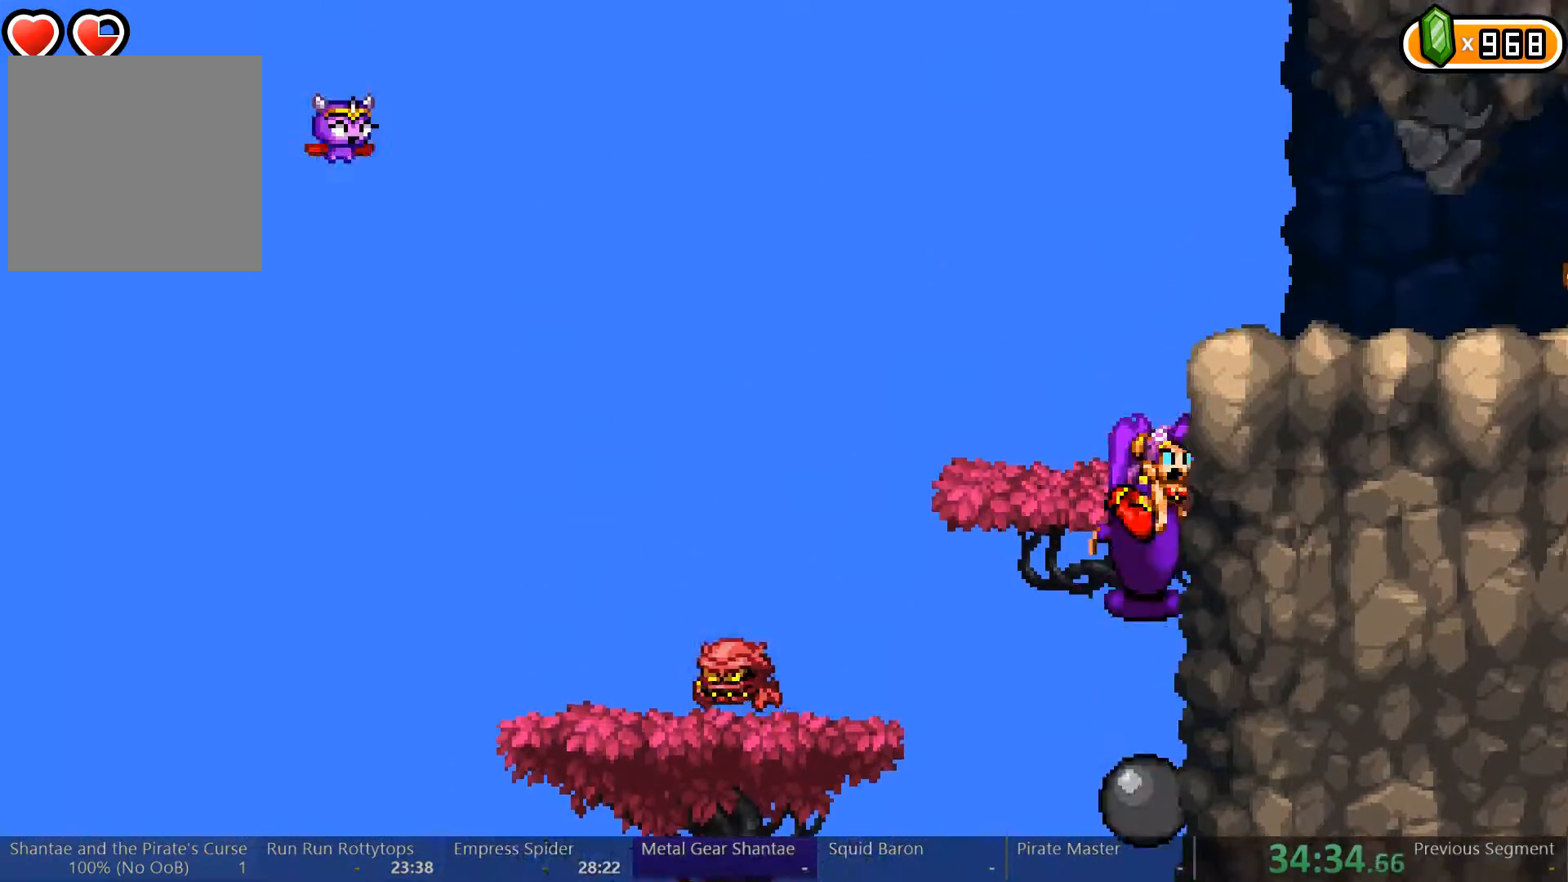
{"buttons": ["DPAD_RIGHT"], "left_stick": "center", "right_stick": "center", "events": [[200, "A", "up"], [267, "A", "down"], [400, "DPAD_RIGHT", "down"], [467, "A", "up"]]}
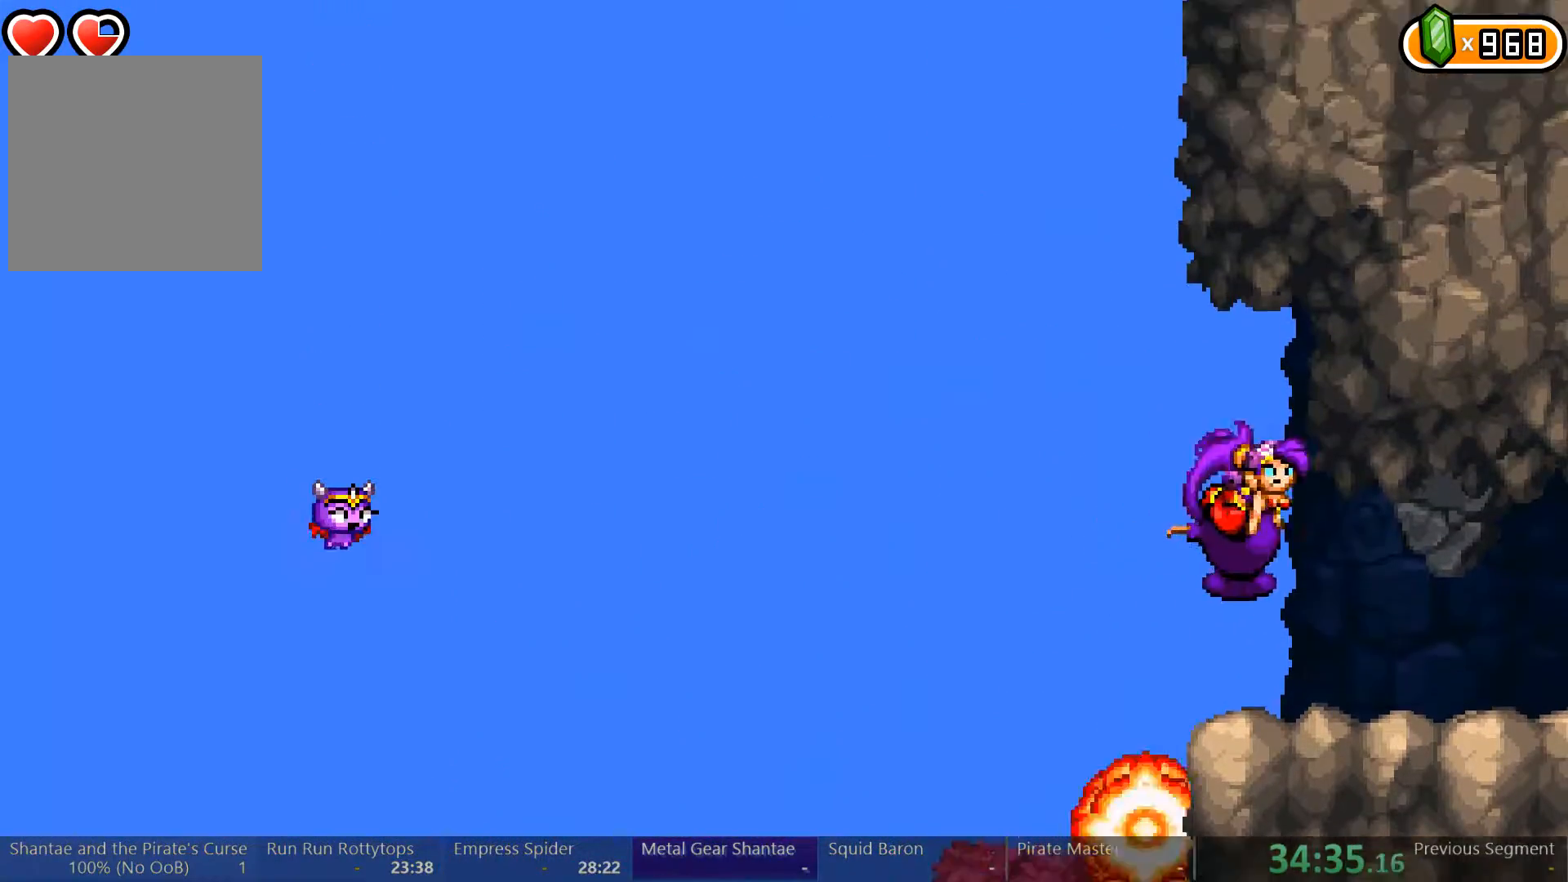
{"buttons": ["Y"], "left_stick": "center", "right_stick": "center", "events": [[233, "DPAD_RIGHT", "up"], [400, "Y", "down"]]}
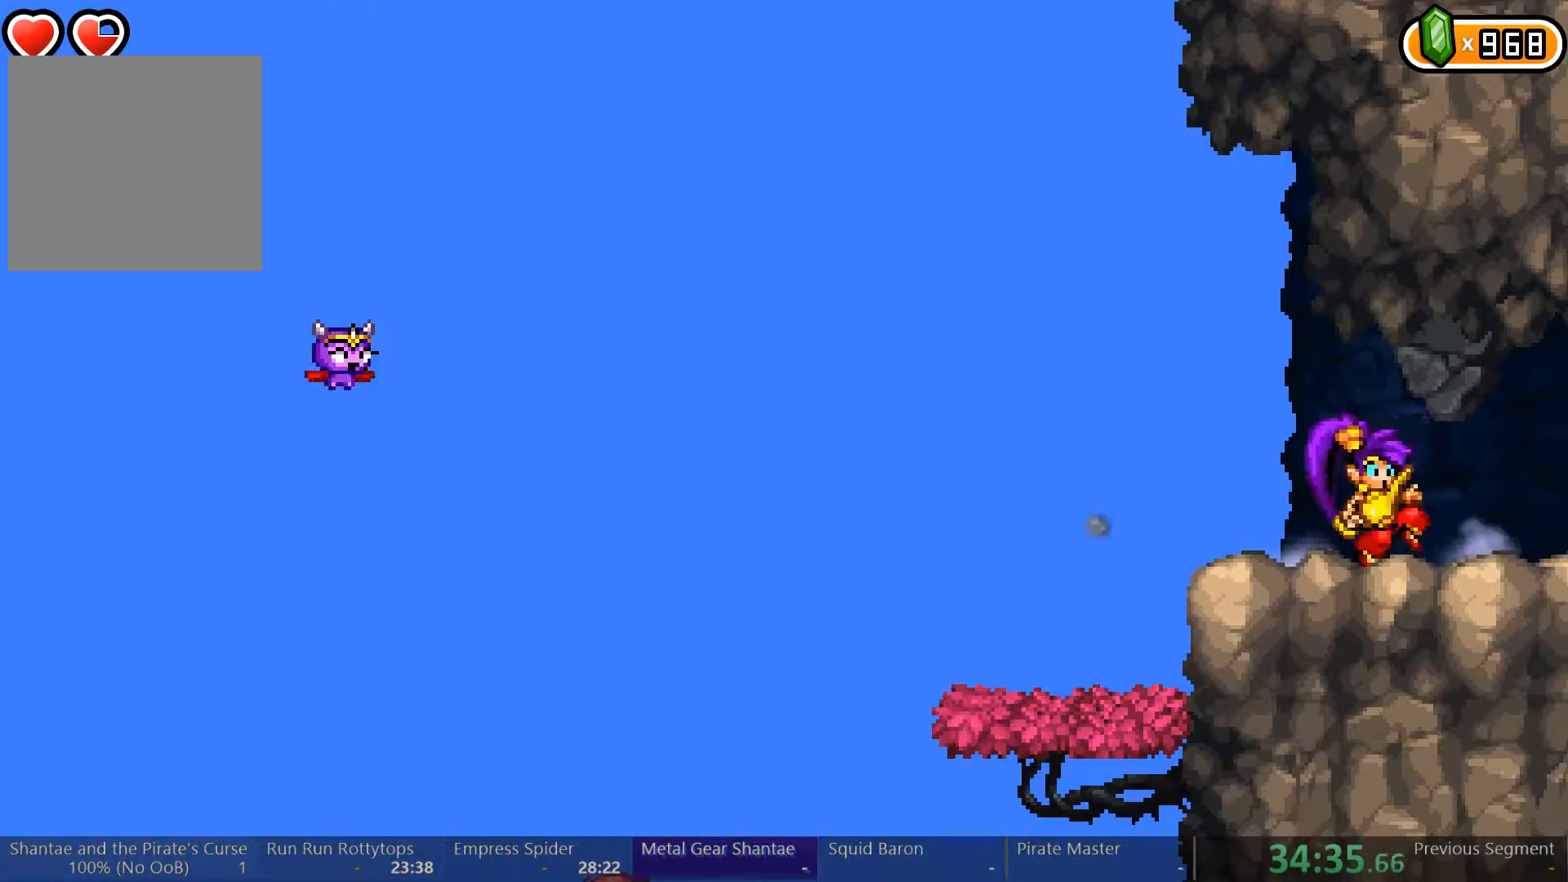
{"buttons": ["DPAD_RIGHT"], "left_stick": "center", "right_stick": "center", "events": [[500, "DPAD_RIGHT", "down"], [500, "Y", "up"]]}
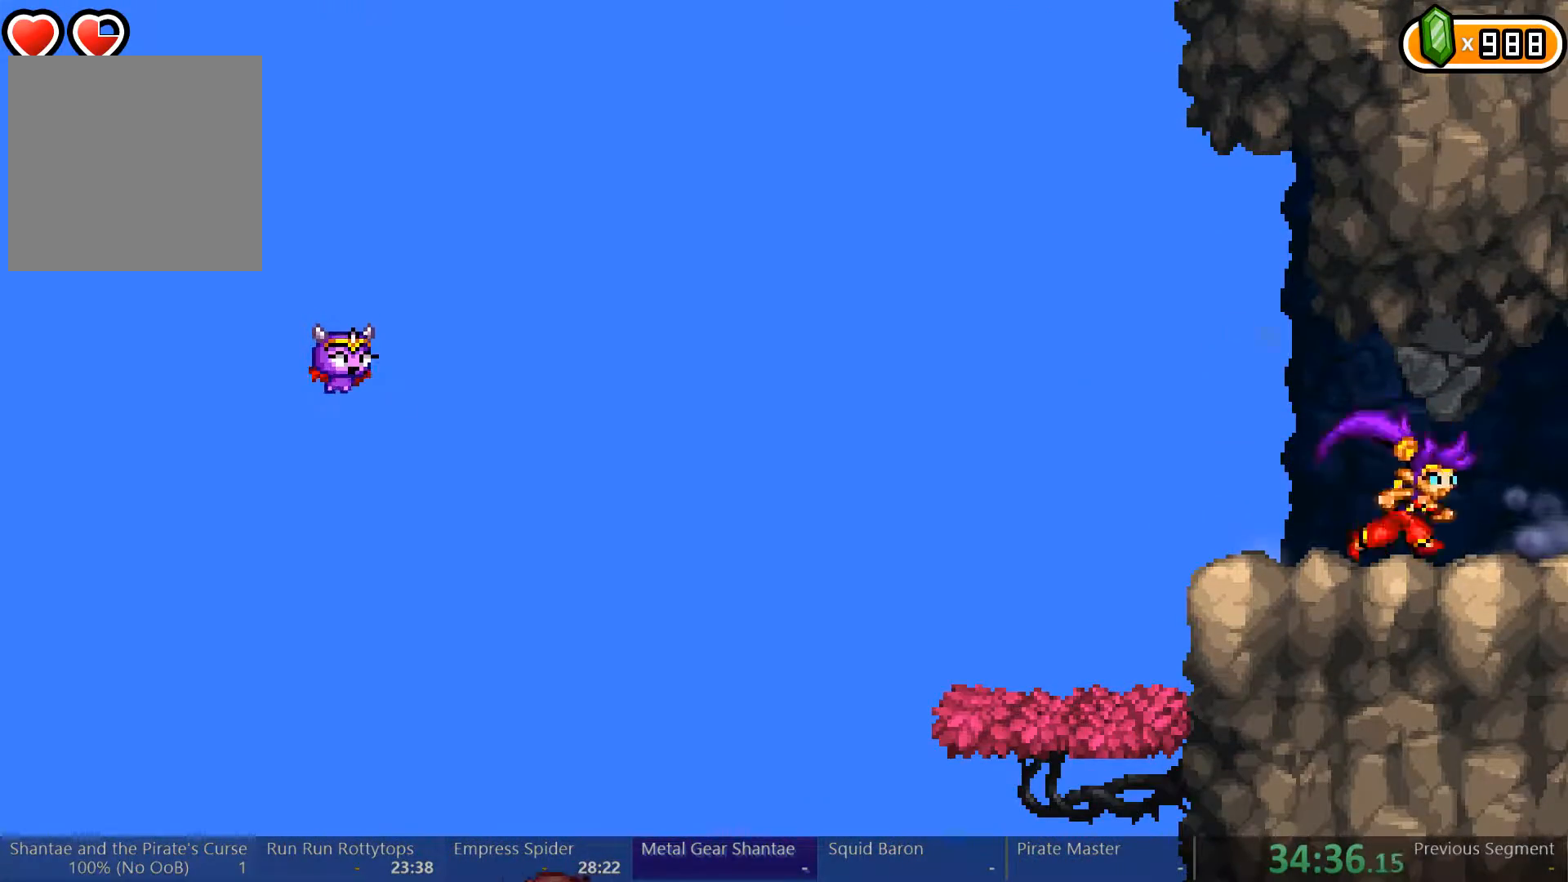
{"buttons": ["DPAD_RIGHT"], "left_stick": "center", "right_stick": "center", "events": []}
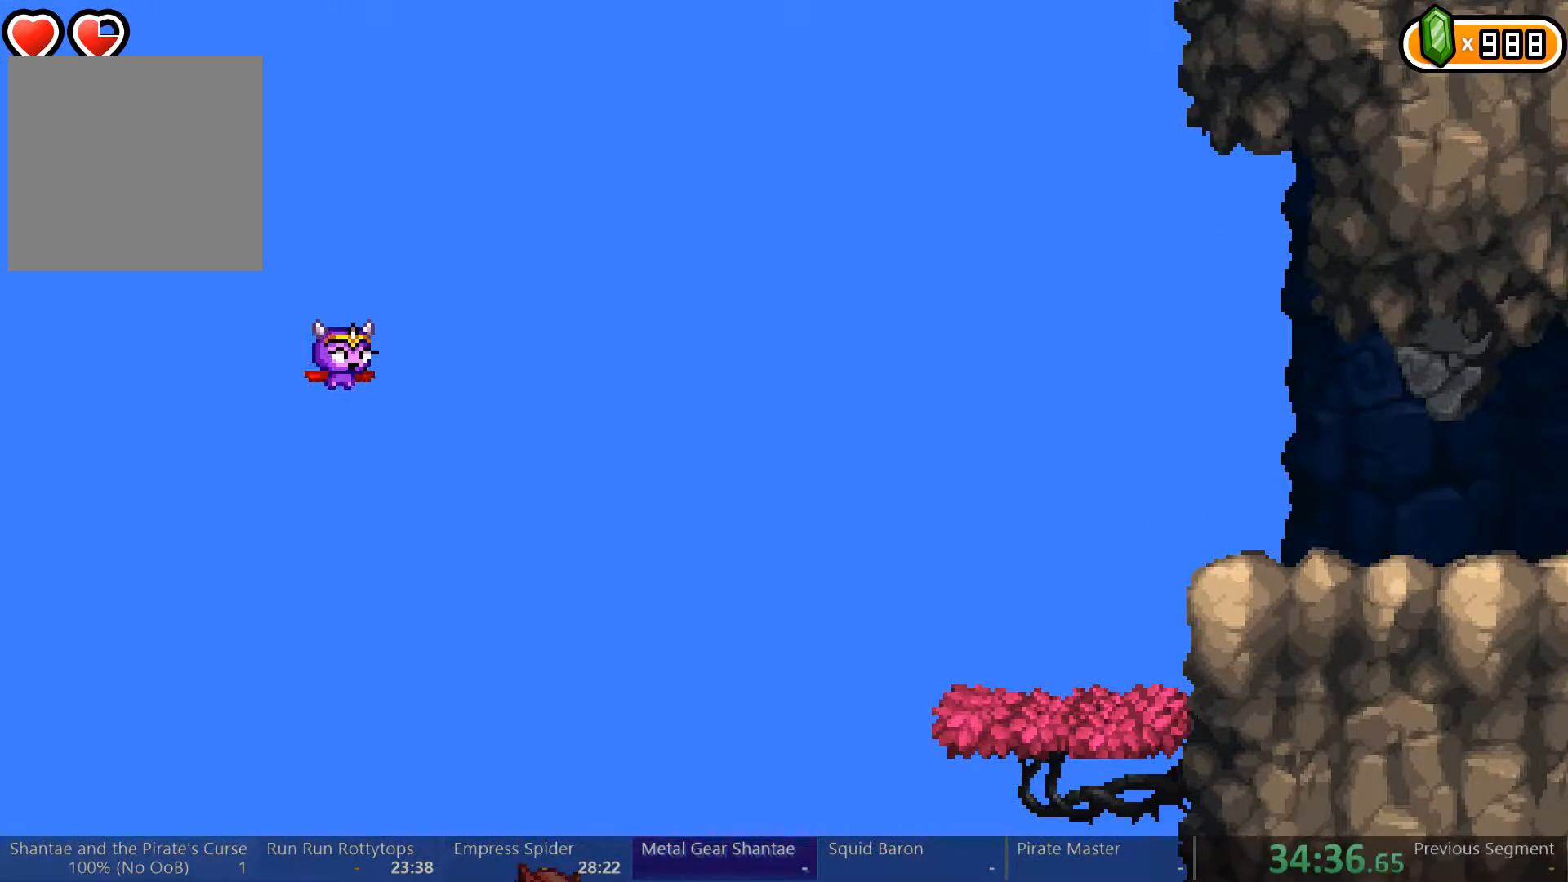
{"buttons": ["DPAD_LEFT"], "left_stick": "center", "right_stick": "center", "events": [[67, "DPAD_RIGHT", "up"], [400, "DPAD_LEFT", "down"]]}
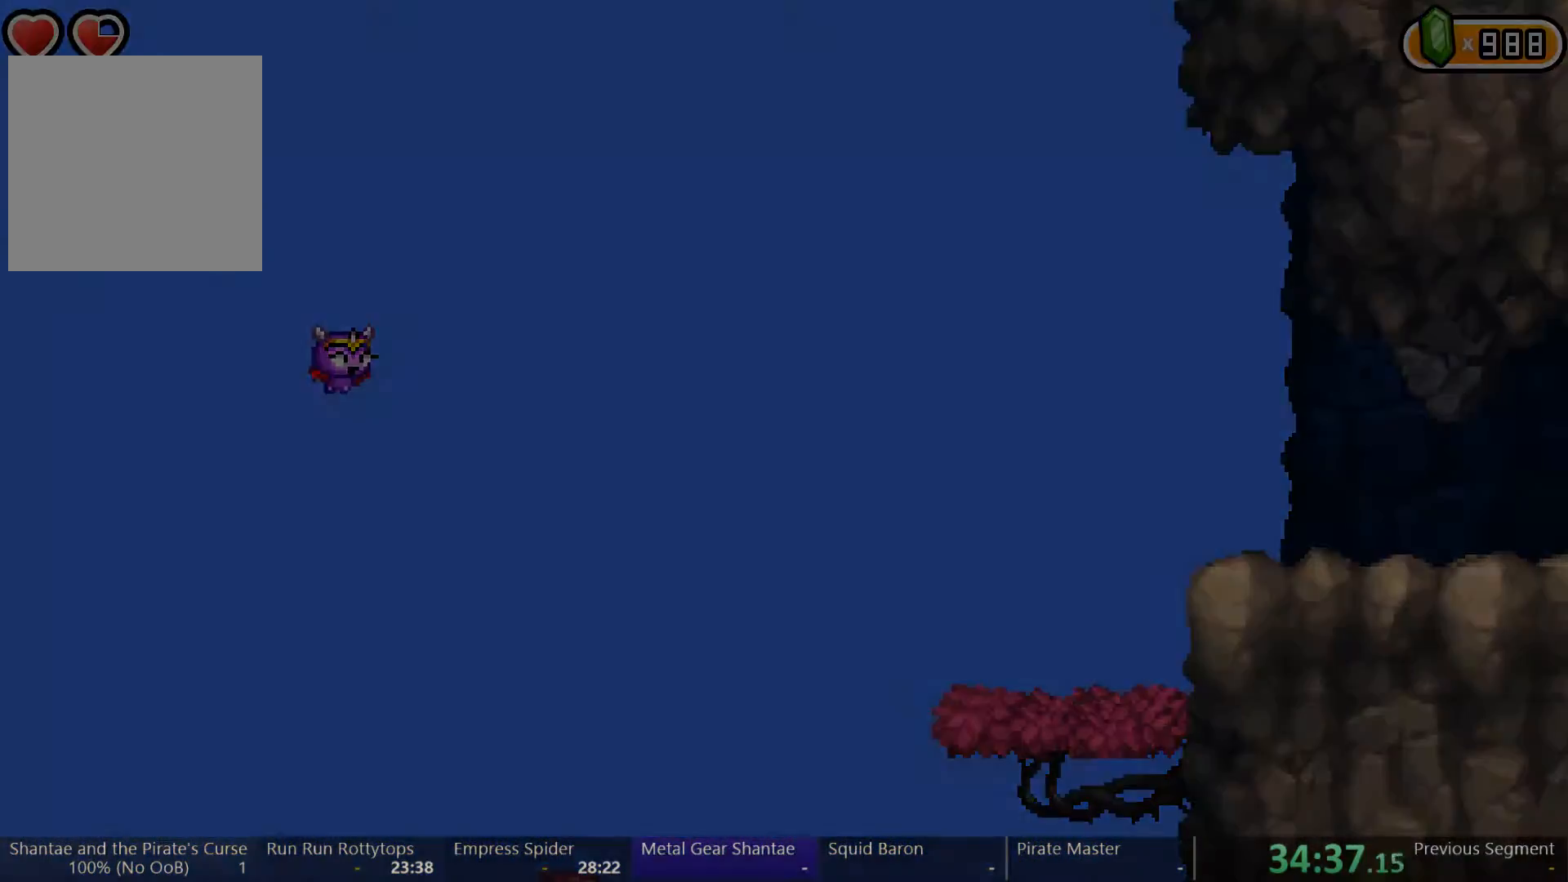
{"buttons": ["DPAD_LEFT"], "left_stick": "center", "right_stick": "center", "events": []}